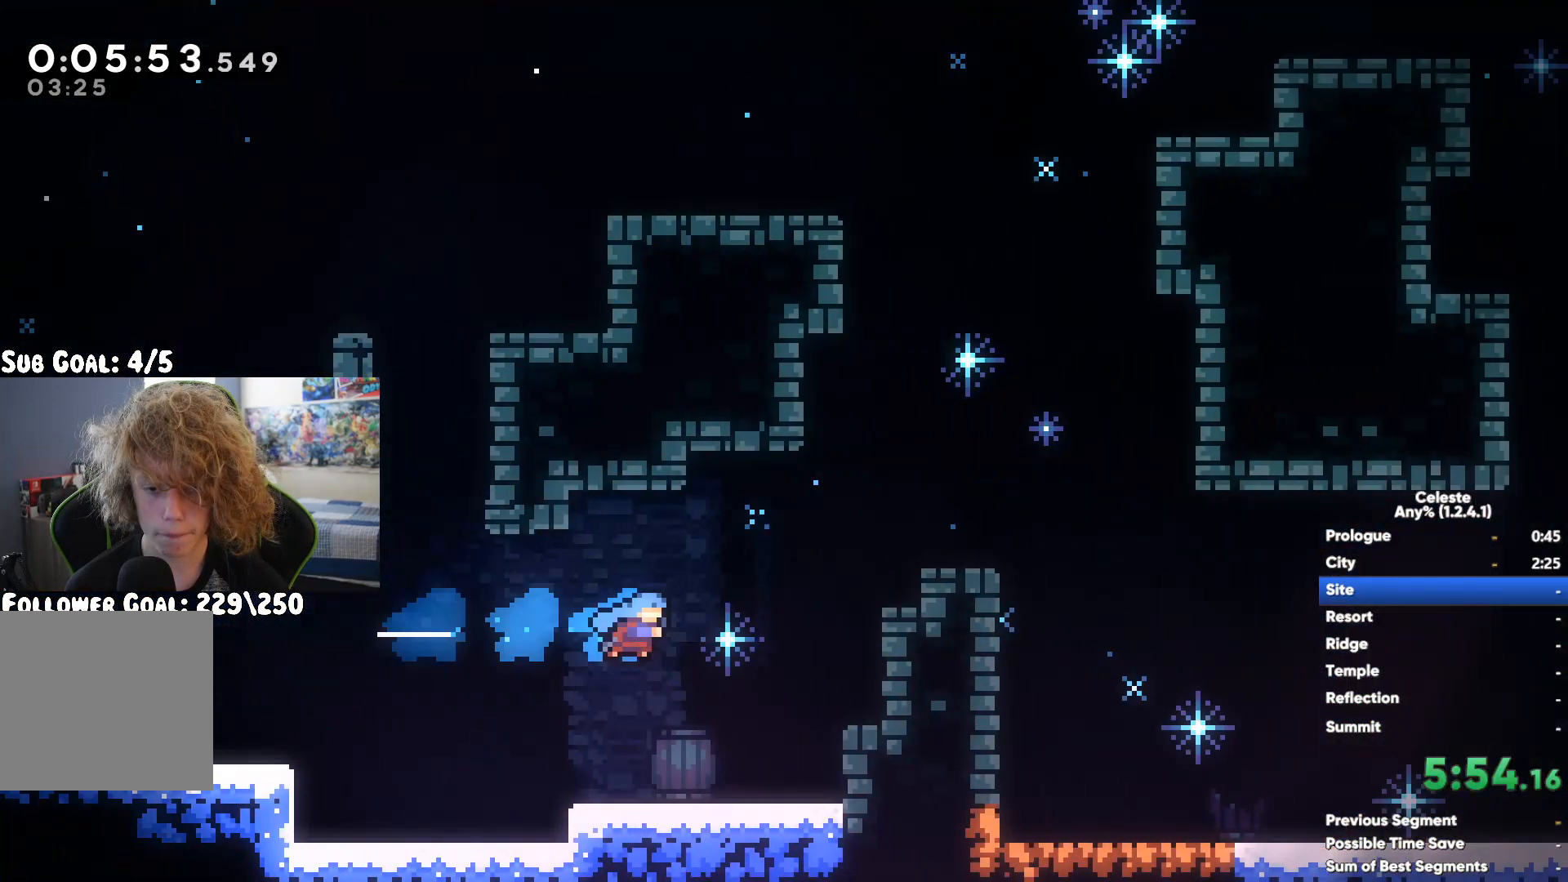
Gameplay with a controller (Xbox layout); each line is a JSON object with the inputs held at the frame after it. "events" lists button and stick changes between this image and that frame as [ms after this image, input, new state], when the widget could be followed in between.
{"buttons": [], "left_stick": "right", "right_stick": "center", "events": [[100, "X", "up"], [267, "left_stick", "right"]]}
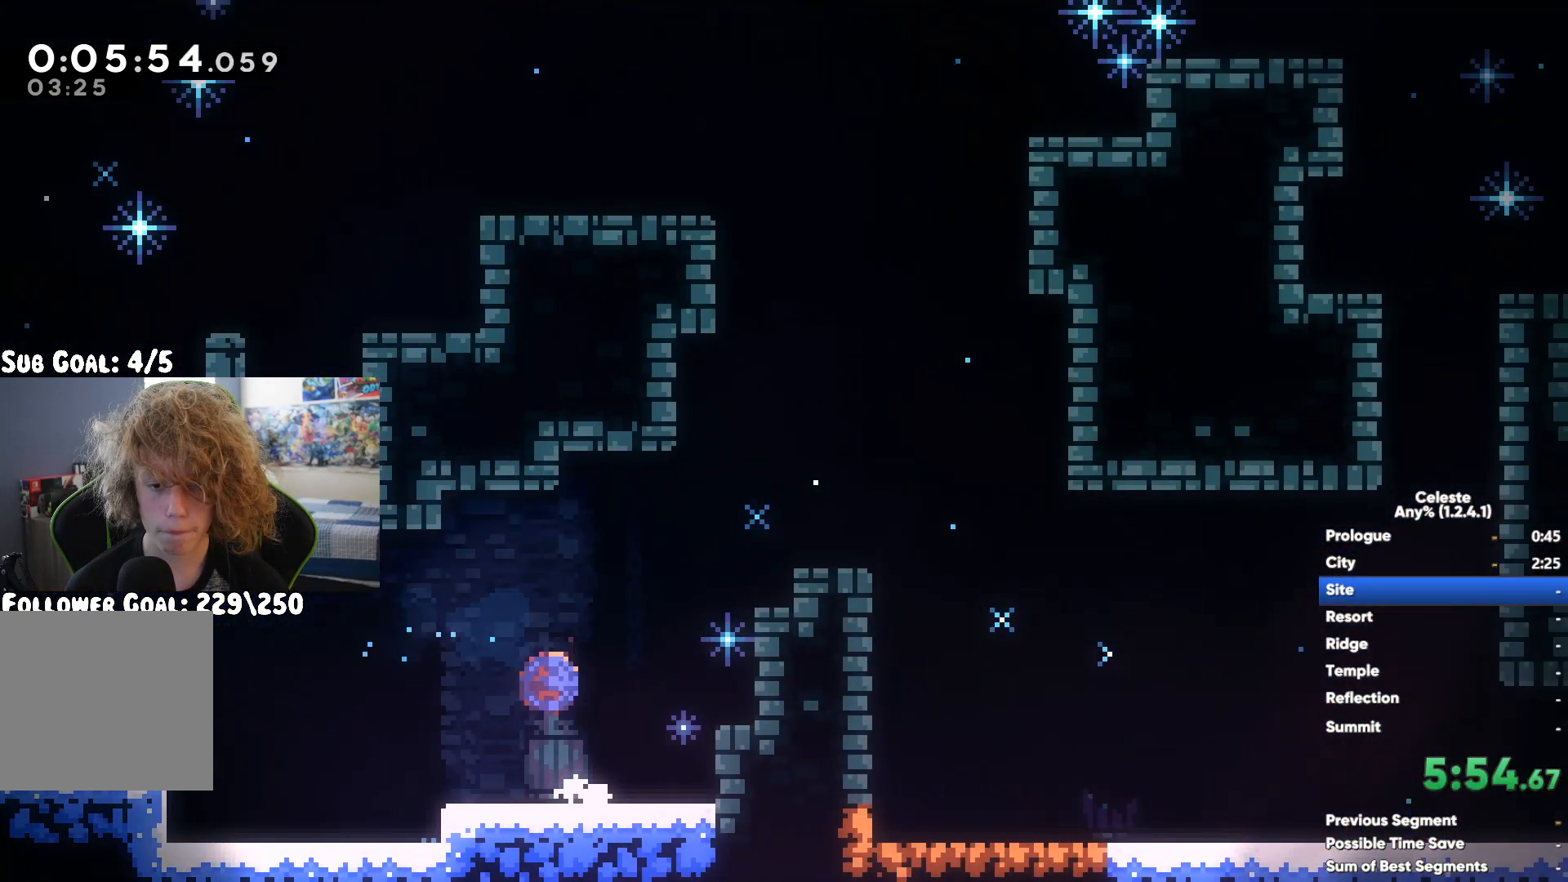
{"buttons": [], "left_stick": "right", "right_stick": "center", "events": [[350, "X", "down"], [467, "X", "up"]]}
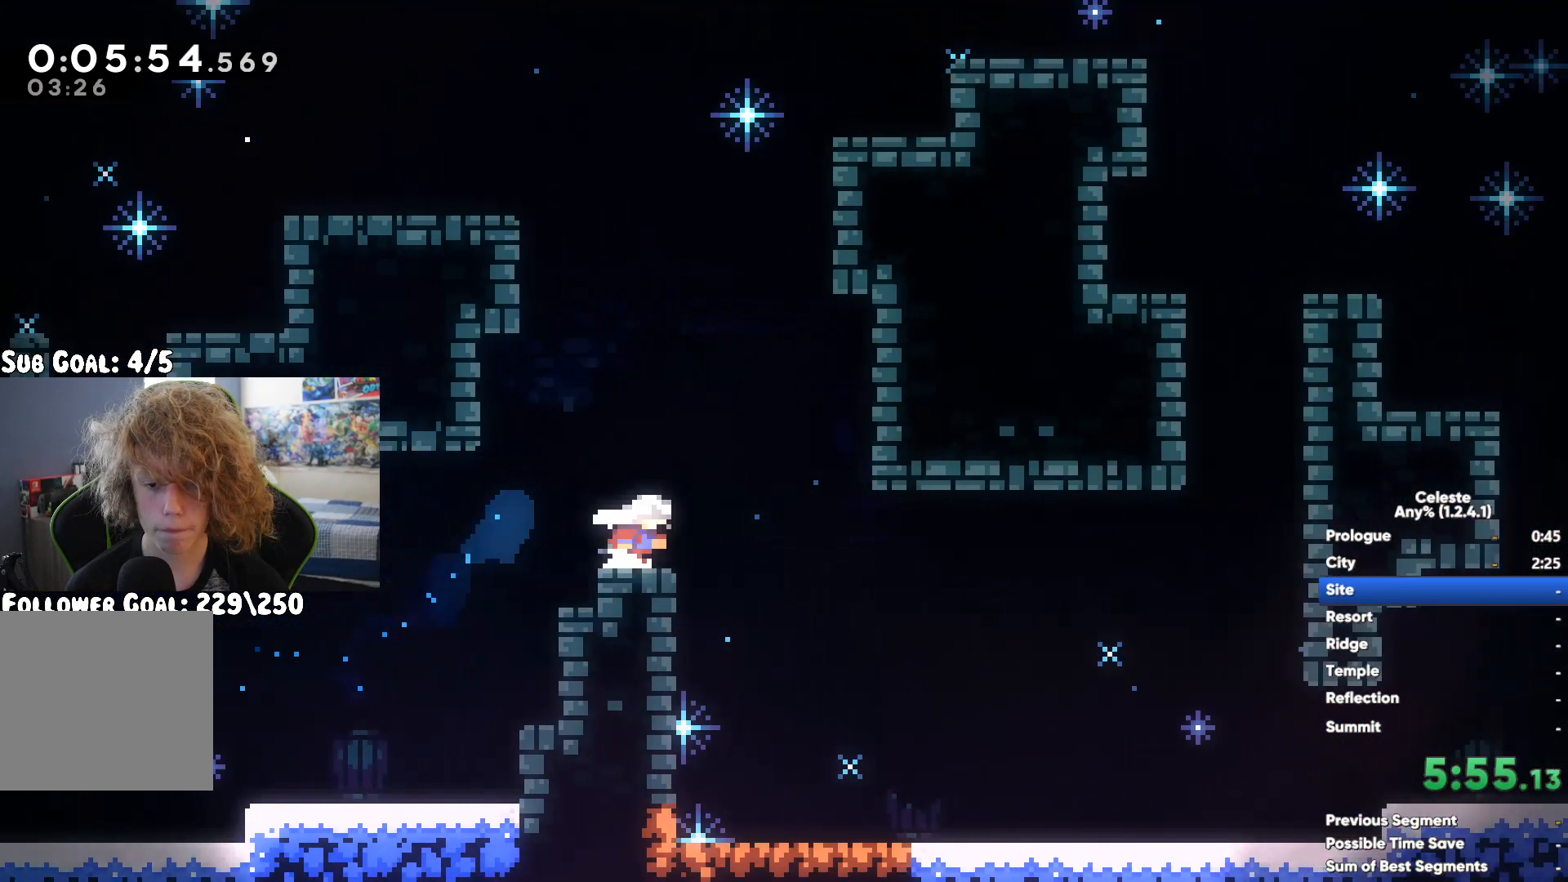
{"buttons": ["X"], "left_stick": "down-right", "right_stick": "center", "events": [[367, "A", "down"], [450, "left_stick", "down-right"], [483, "A", "up"], [483, "X", "down"]]}
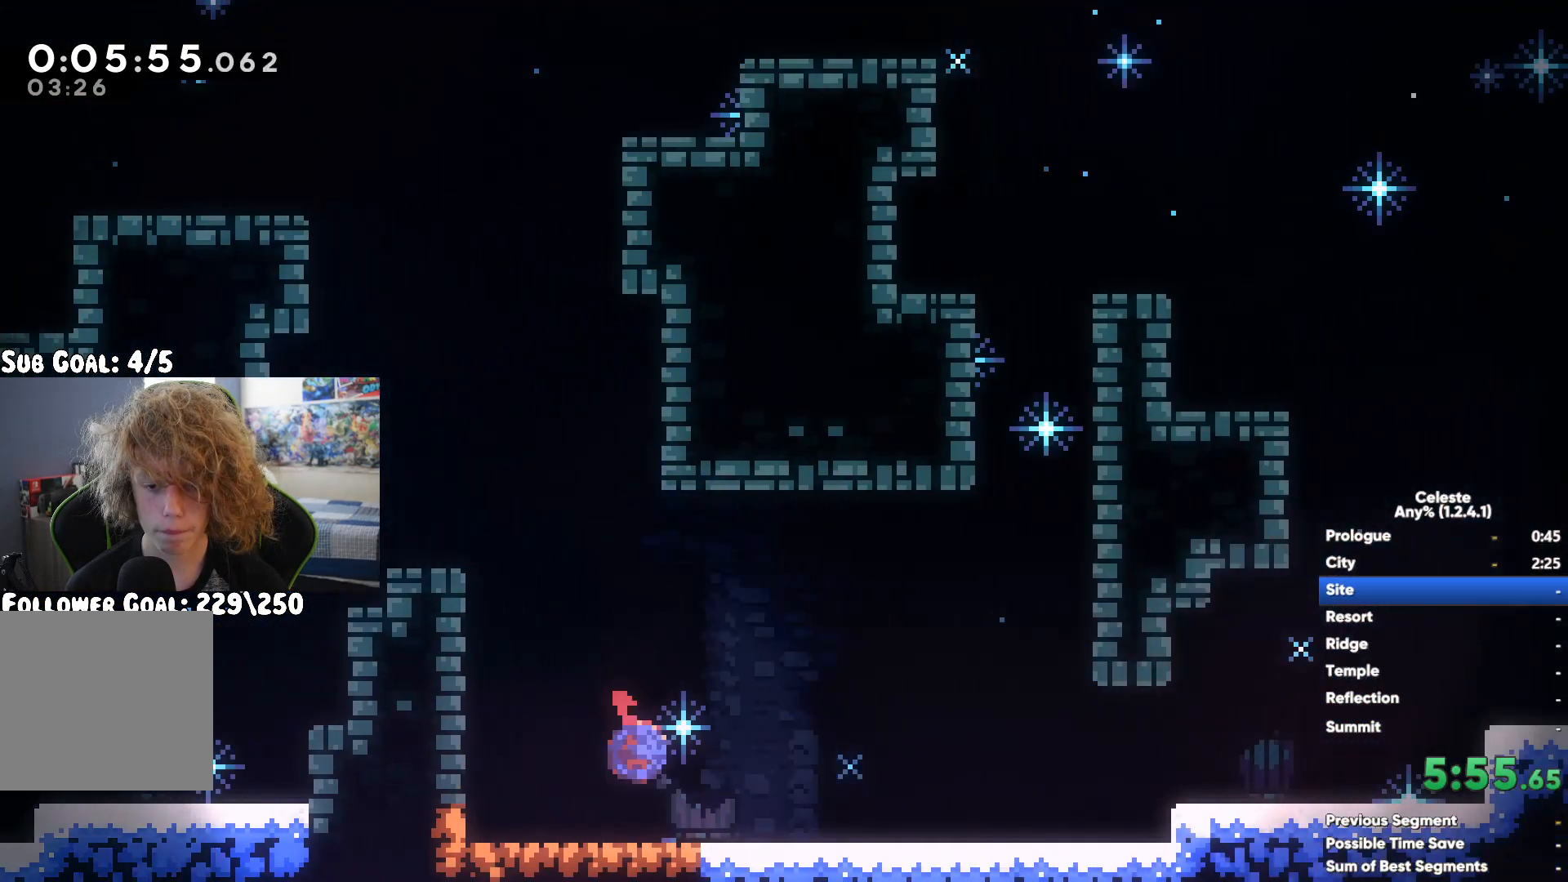
{"buttons": [], "left_stick": "right", "right_stick": "center", "events": [[133, "X", "up"], [167, "A", "down"], [300, "left_stick", "right"], [483, "A", "up"]]}
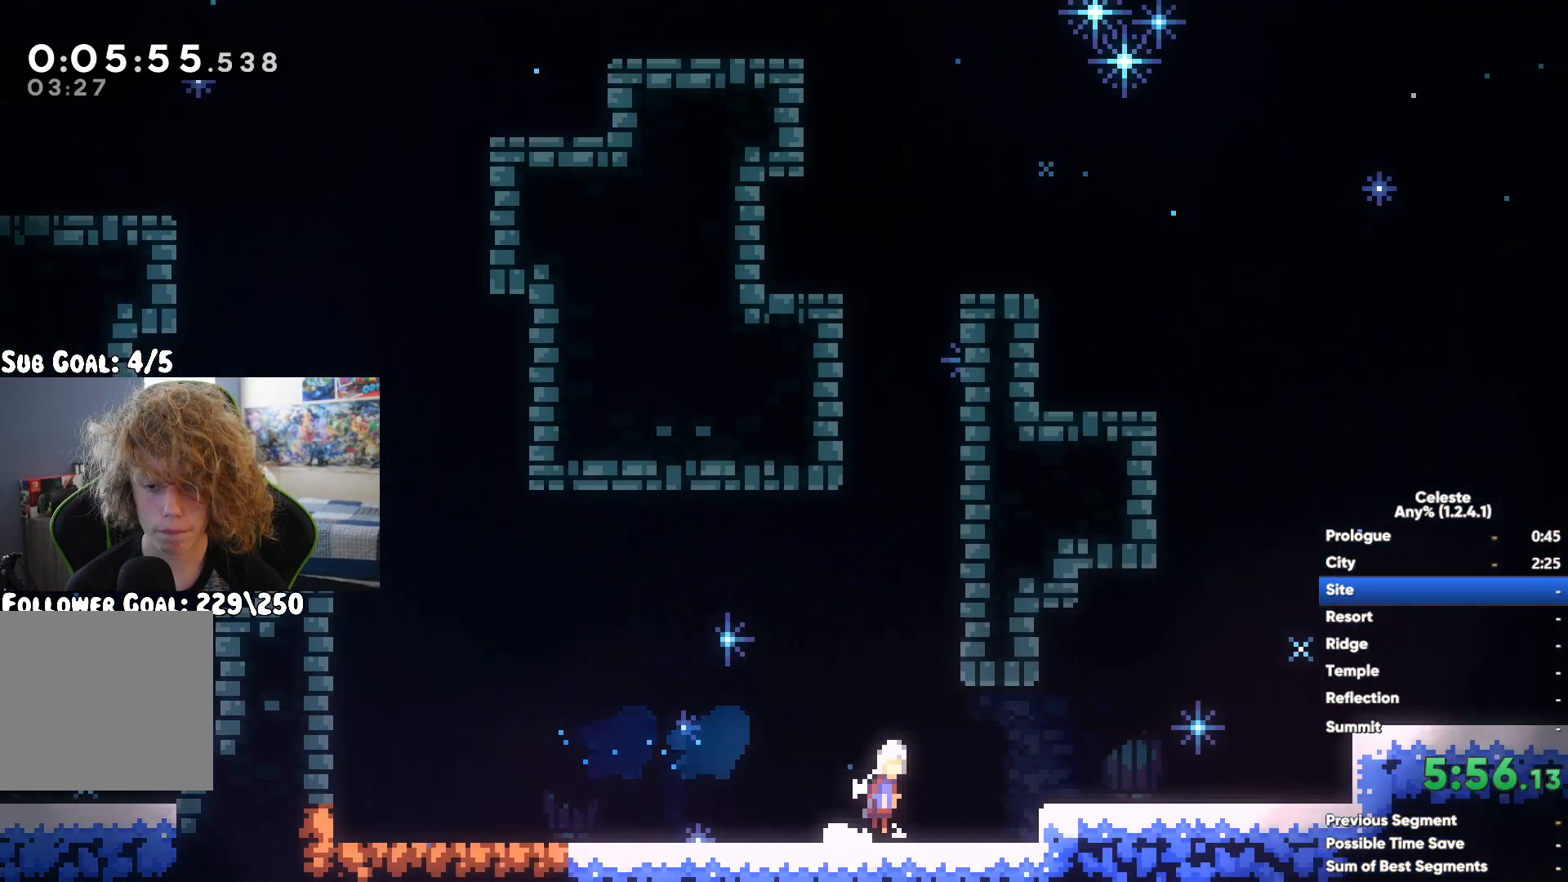
{"buttons": ["X"], "left_stick": "down-right", "right_stick": "center", "events": [[150, "A", "down"], [433, "A", "up"], [467, "X", "down"], [500, "left_stick", "down-right"]]}
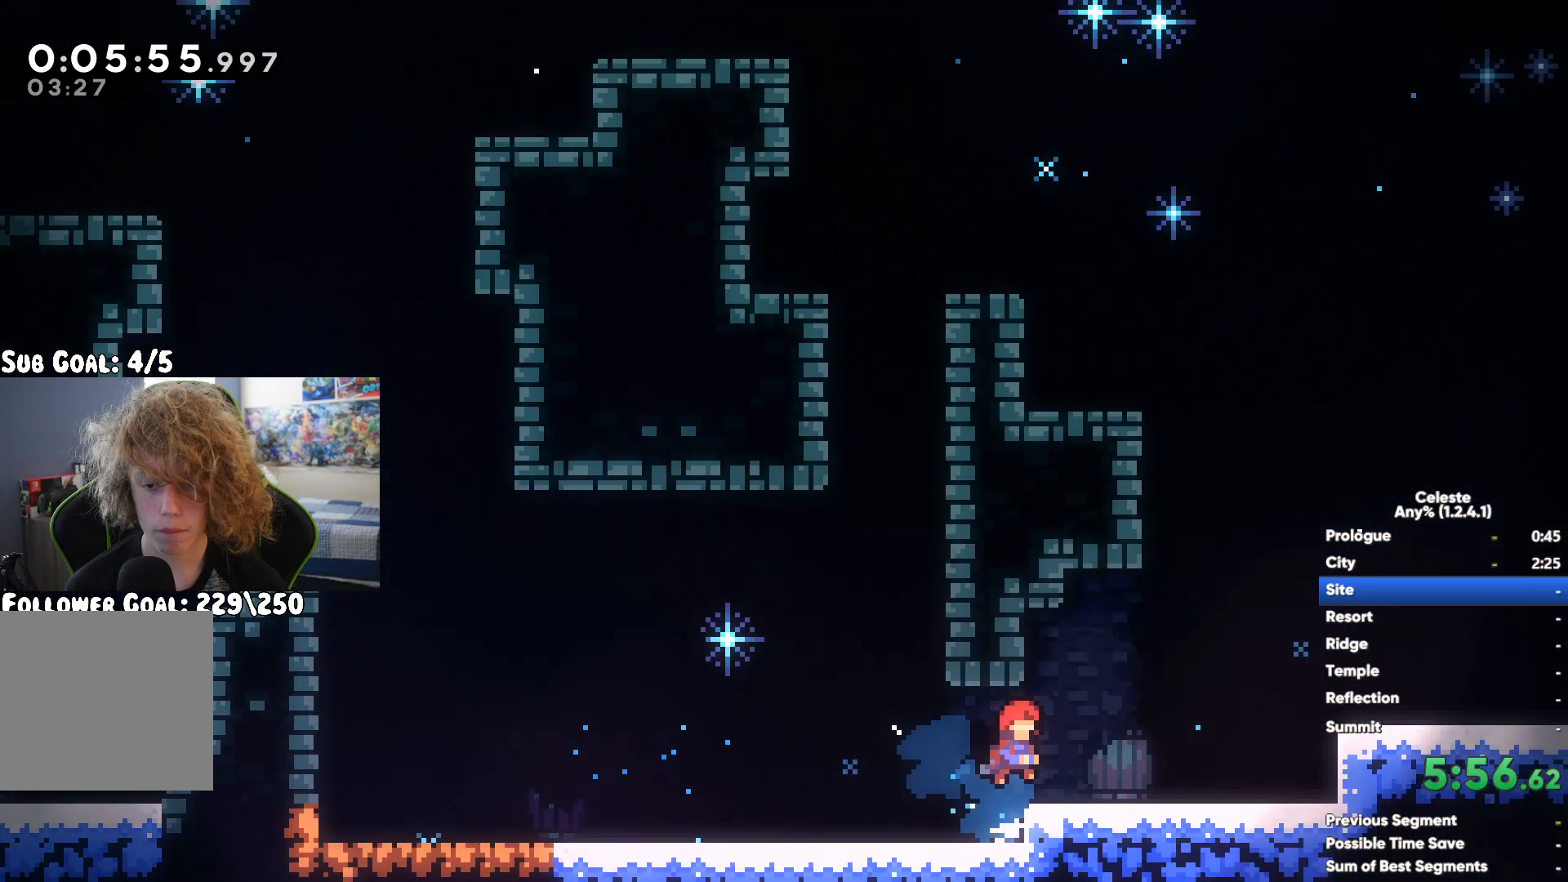
{"buttons": ["A"], "left_stick": "right", "right_stick": "center", "events": [[117, "X", "up"], [167, "A", "down"], [500, "left_stick", "right"]]}
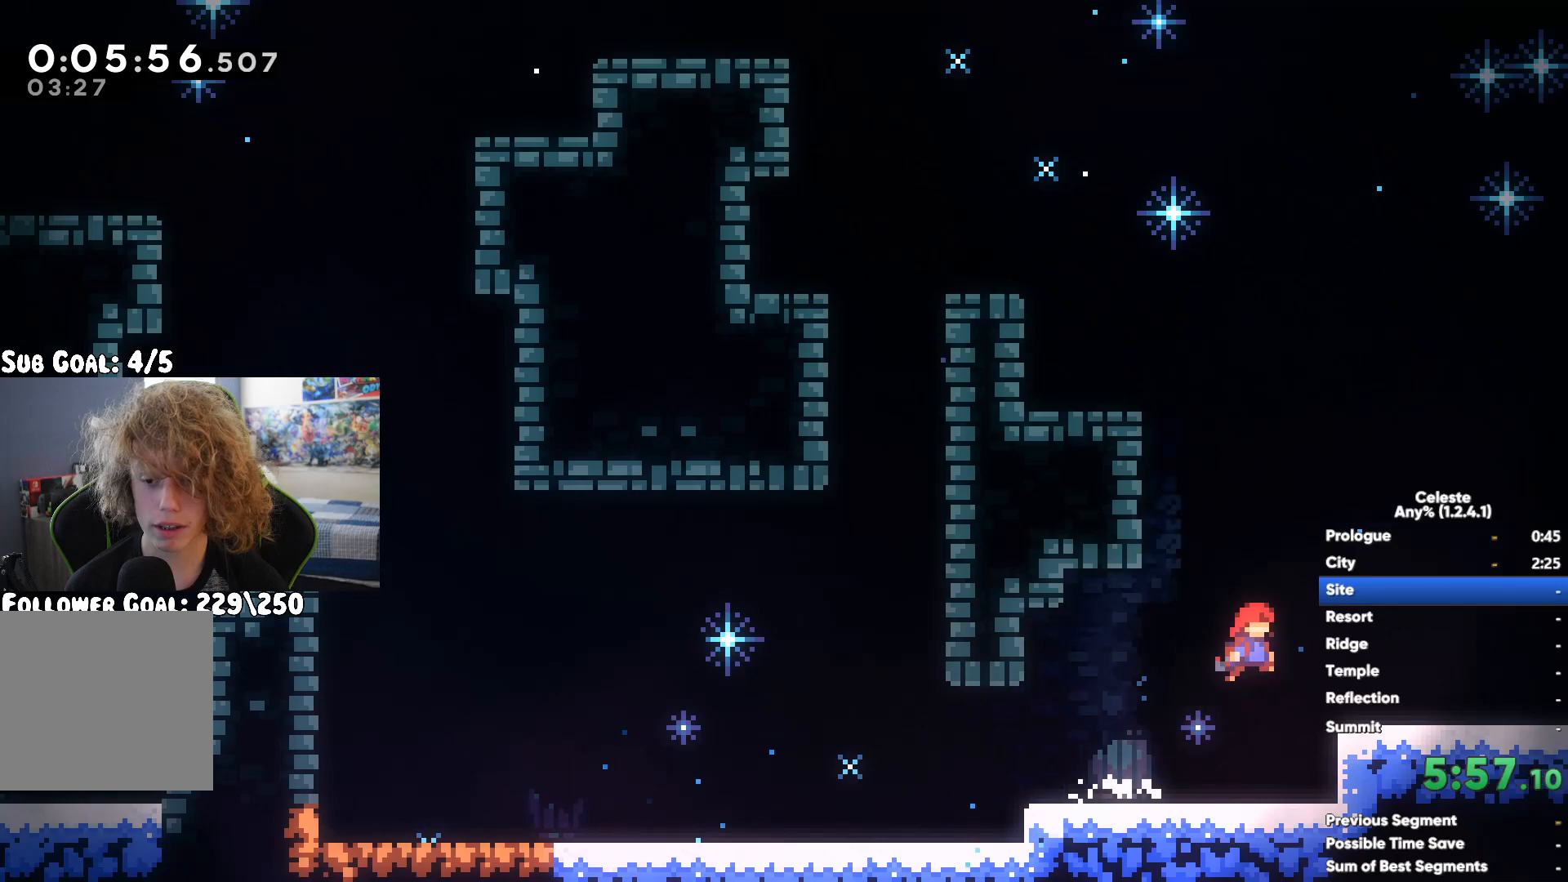
{"buttons": [], "left_stick": "right", "right_stick": "center", "events": [[450, "A", "up"]]}
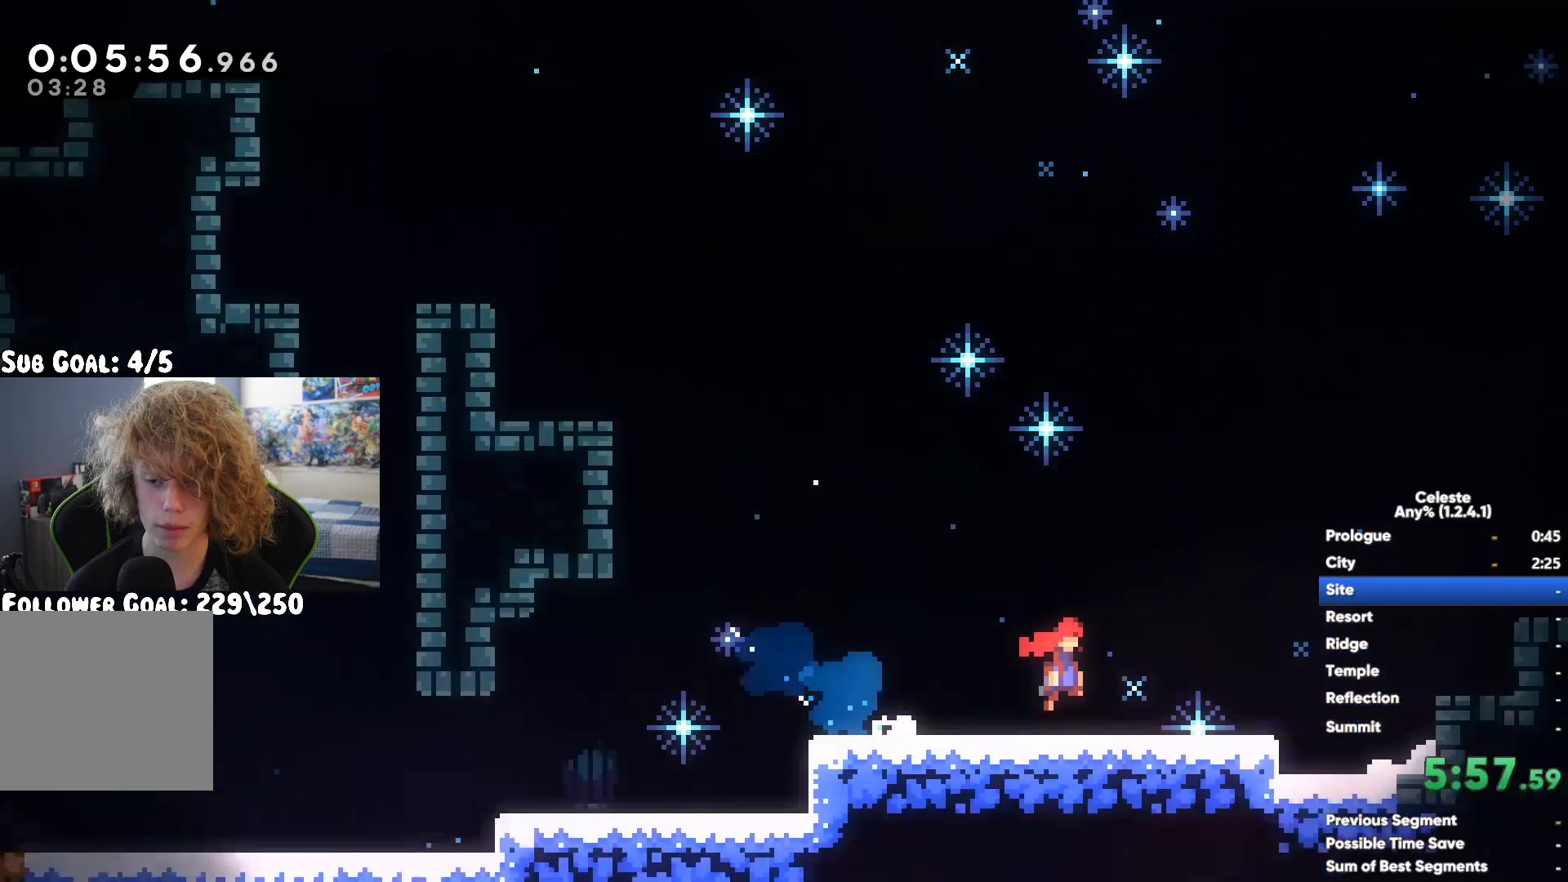
{"buttons": [], "left_stick": "up-right", "right_stick": "center", "events": [[183, "X", "down"], [250, "left_stick", "up-right"], [367, "X", "up"]]}
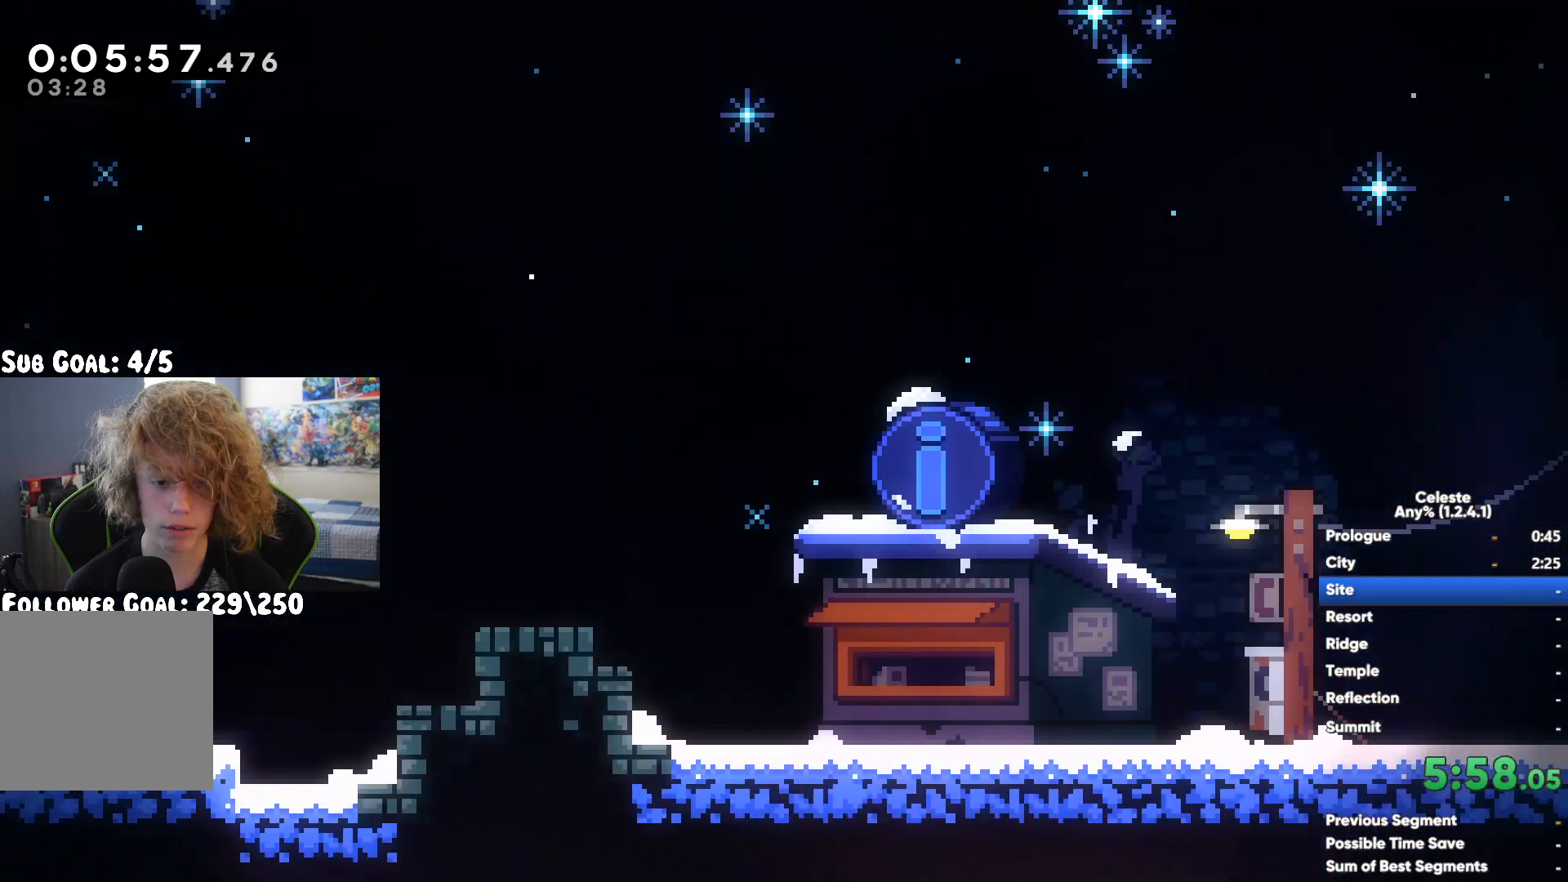
{"buttons": [], "left_stick": "up-right", "right_stick": "center", "events": [[183, "A", "down"], [233, "R1", "down"], [467, "A", "up"], [467, "R1", "up"]]}
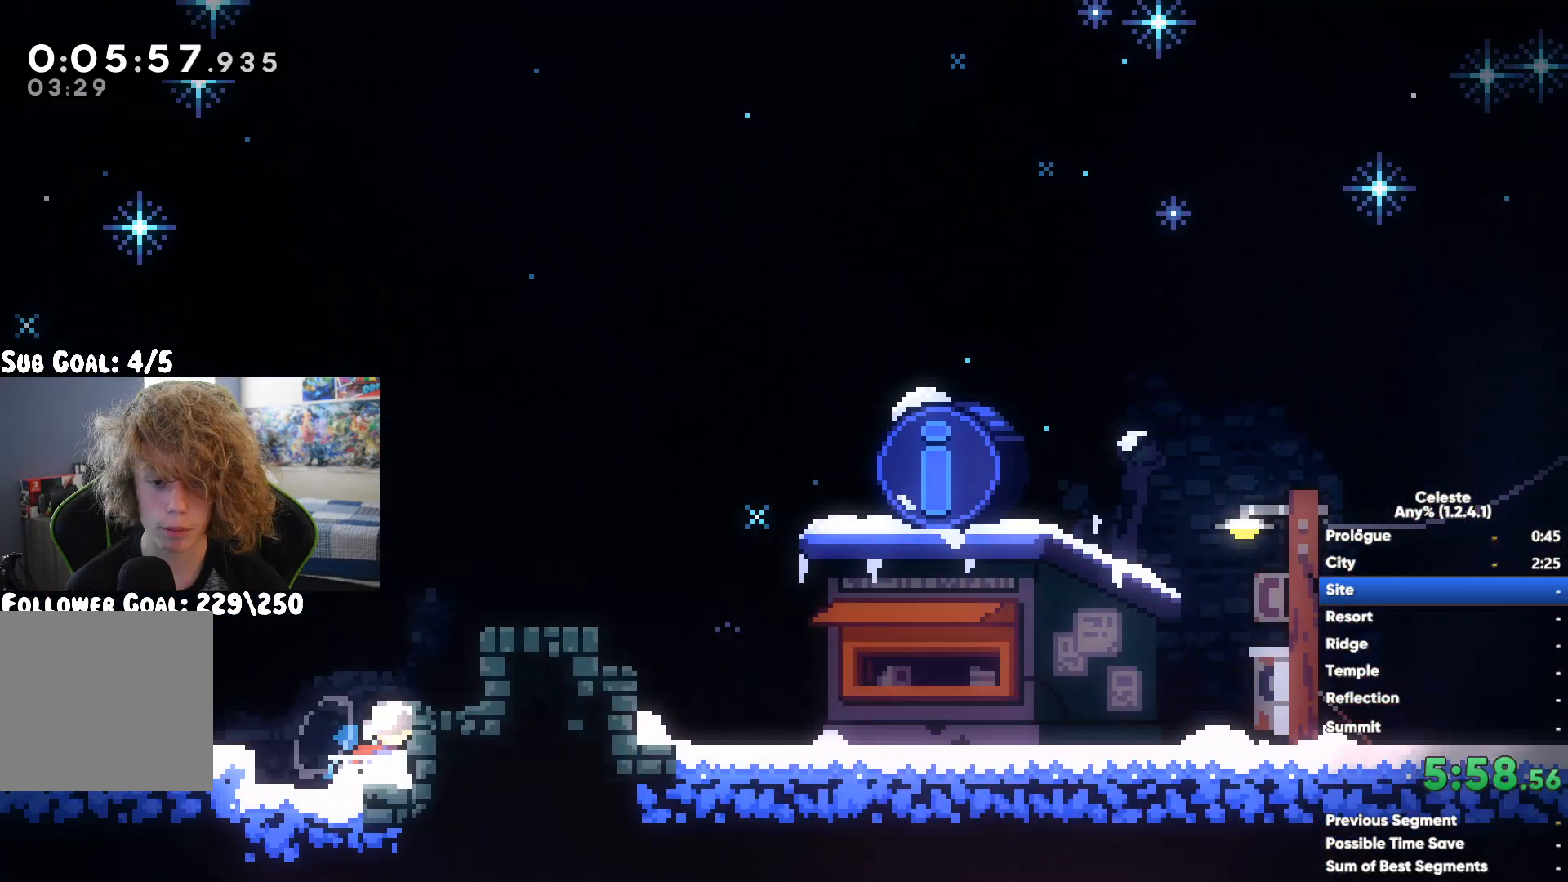
{"buttons": [], "left_stick": "right", "right_stick": "center", "events": [[33, "X", "down"], [167, "X", "up"], [183, "left_stick", "right"]]}
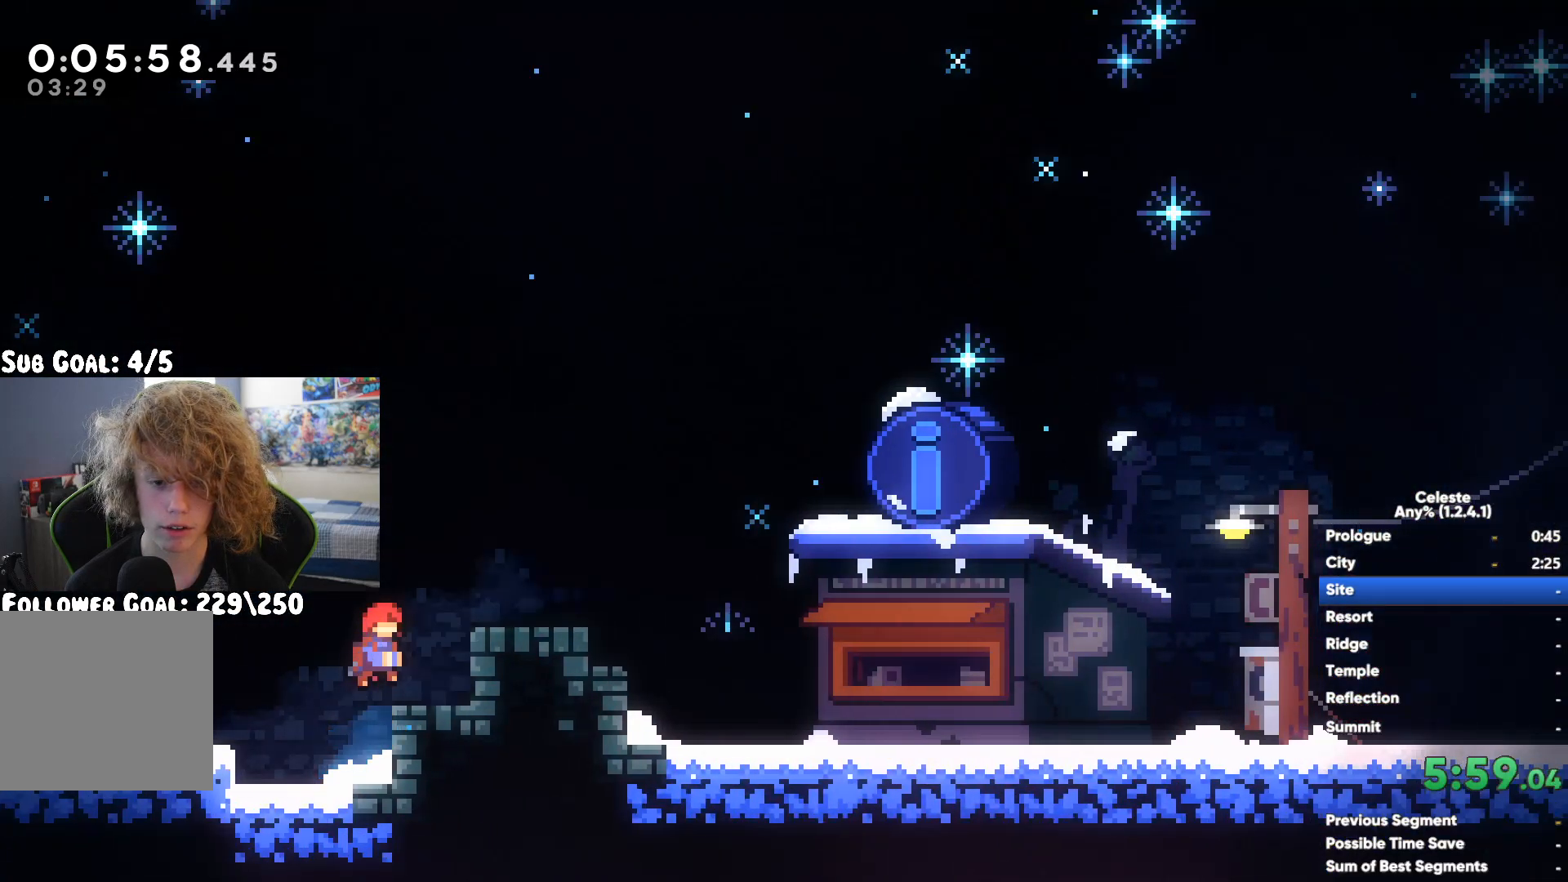
{"buttons": [], "left_stick": "down-right", "right_stick": "center", "events": [[17, "left_stick", "down-right"]]}
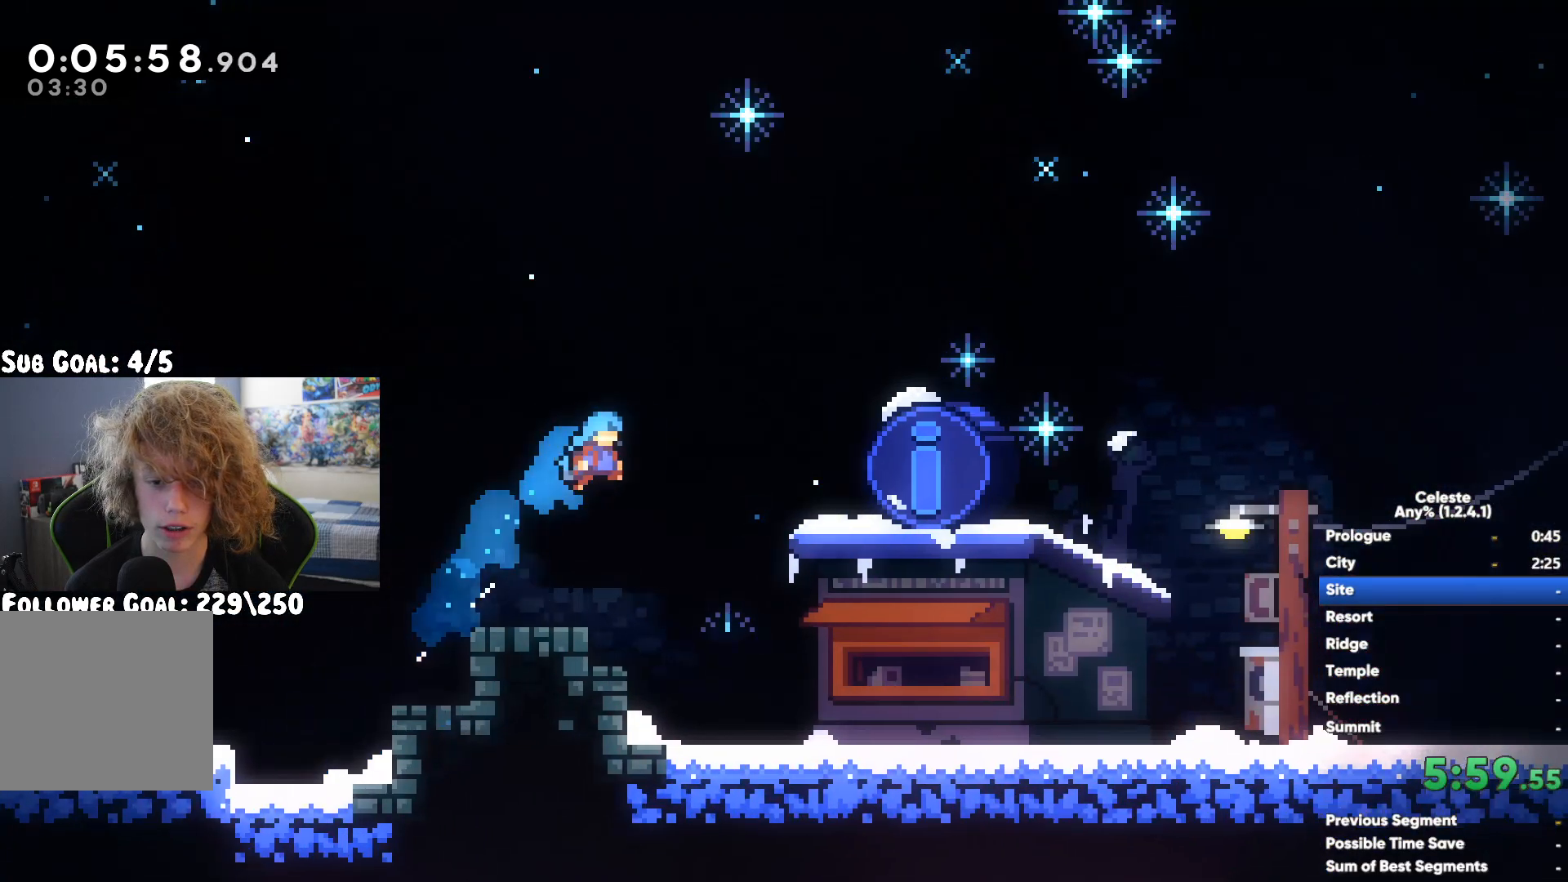
{"buttons": [], "left_stick": "center", "right_stick": "center", "events": [[17, "START", "down"], [17, "left_stick", "center"], [100, "START", "up"], [133, "left_stick", "down"], [200, "A", "down"], [233, "left_stick", "center"], [267, "A", "up"]]}
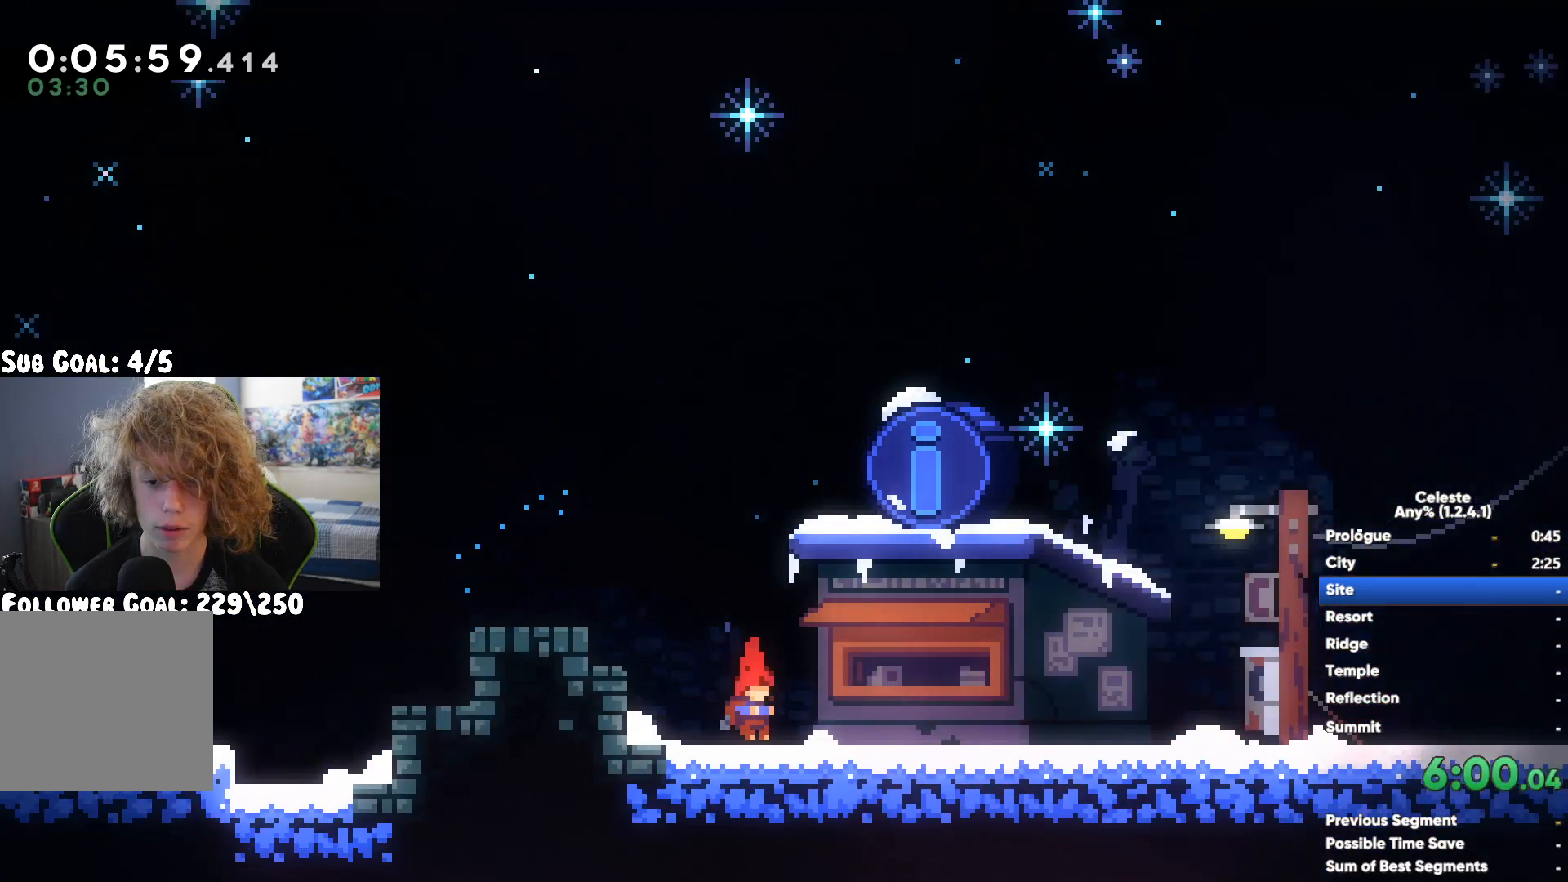
{"buttons": [], "left_stick": "center", "right_stick": "center", "events": []}
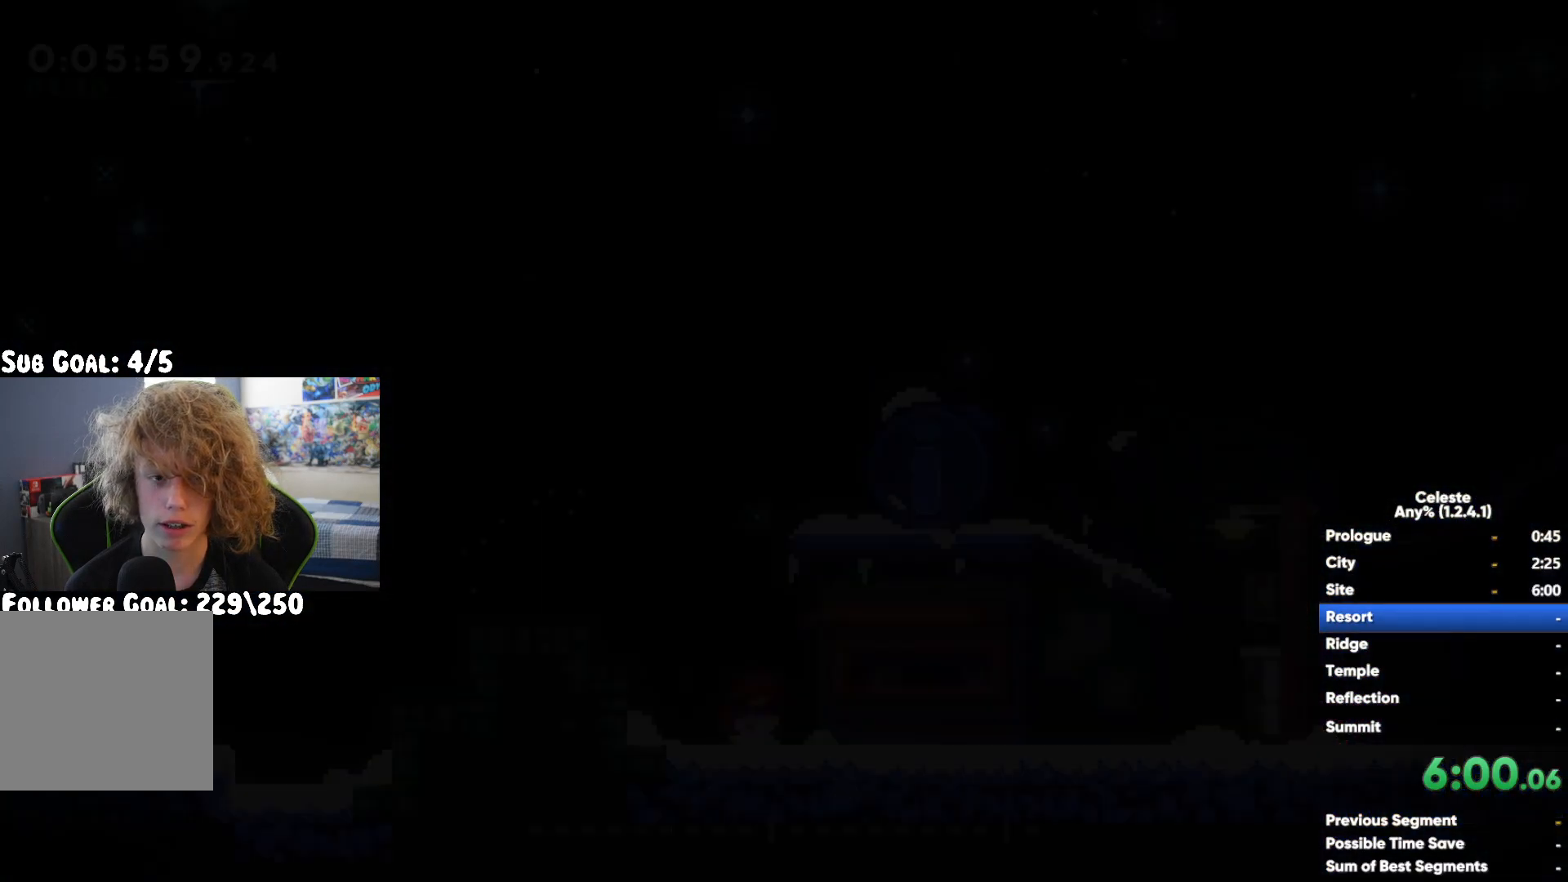
{"buttons": [], "left_stick": "center", "right_stick": "center", "events": []}
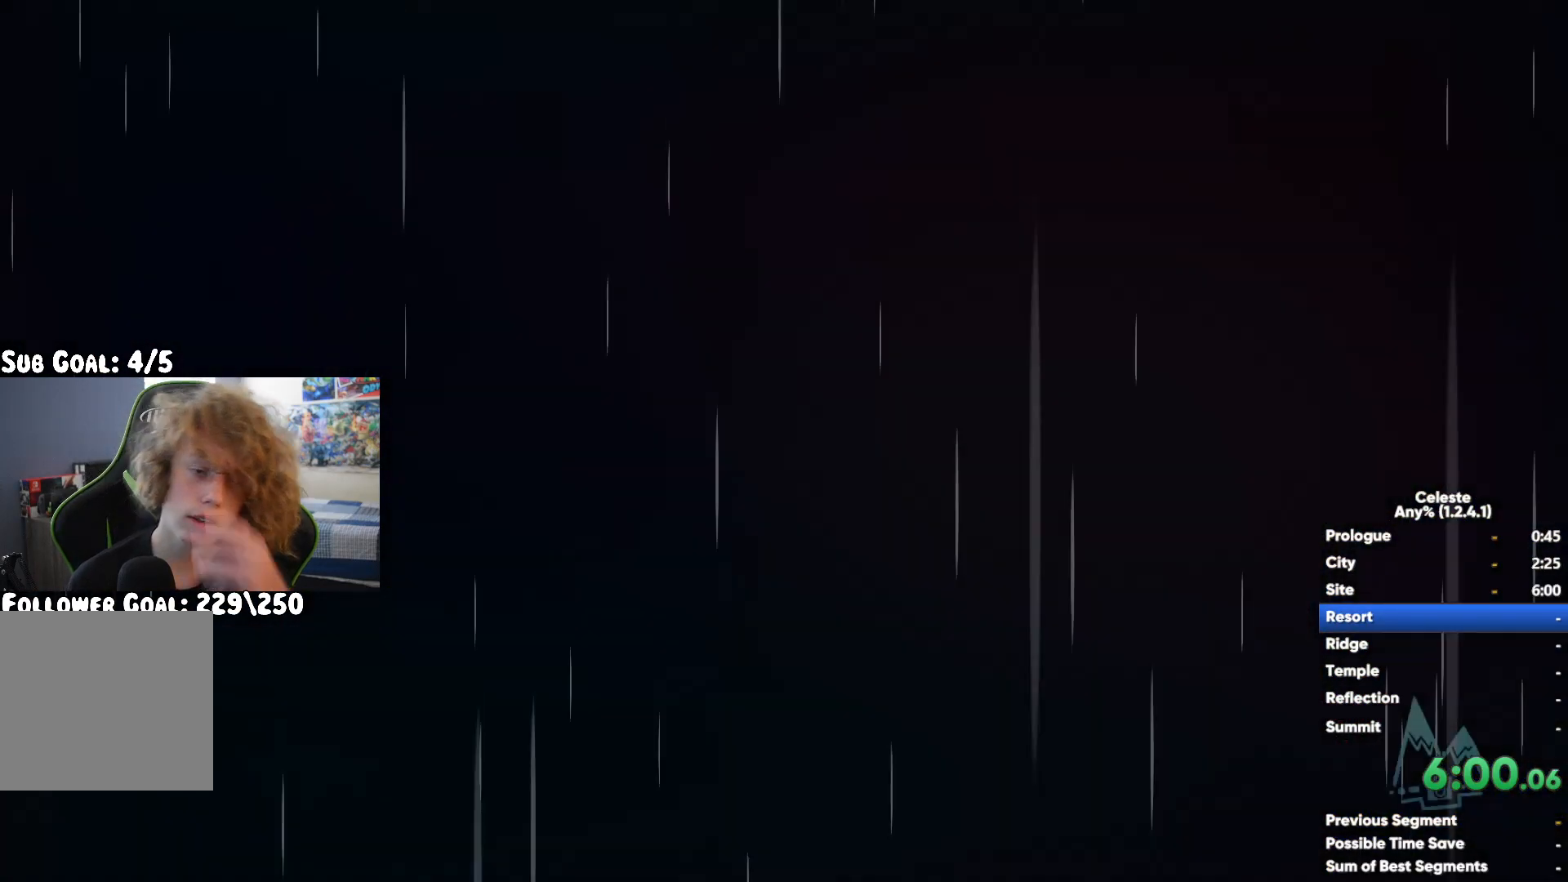
{"buttons": [], "left_stick": "center", "right_stick": "center", "events": []}
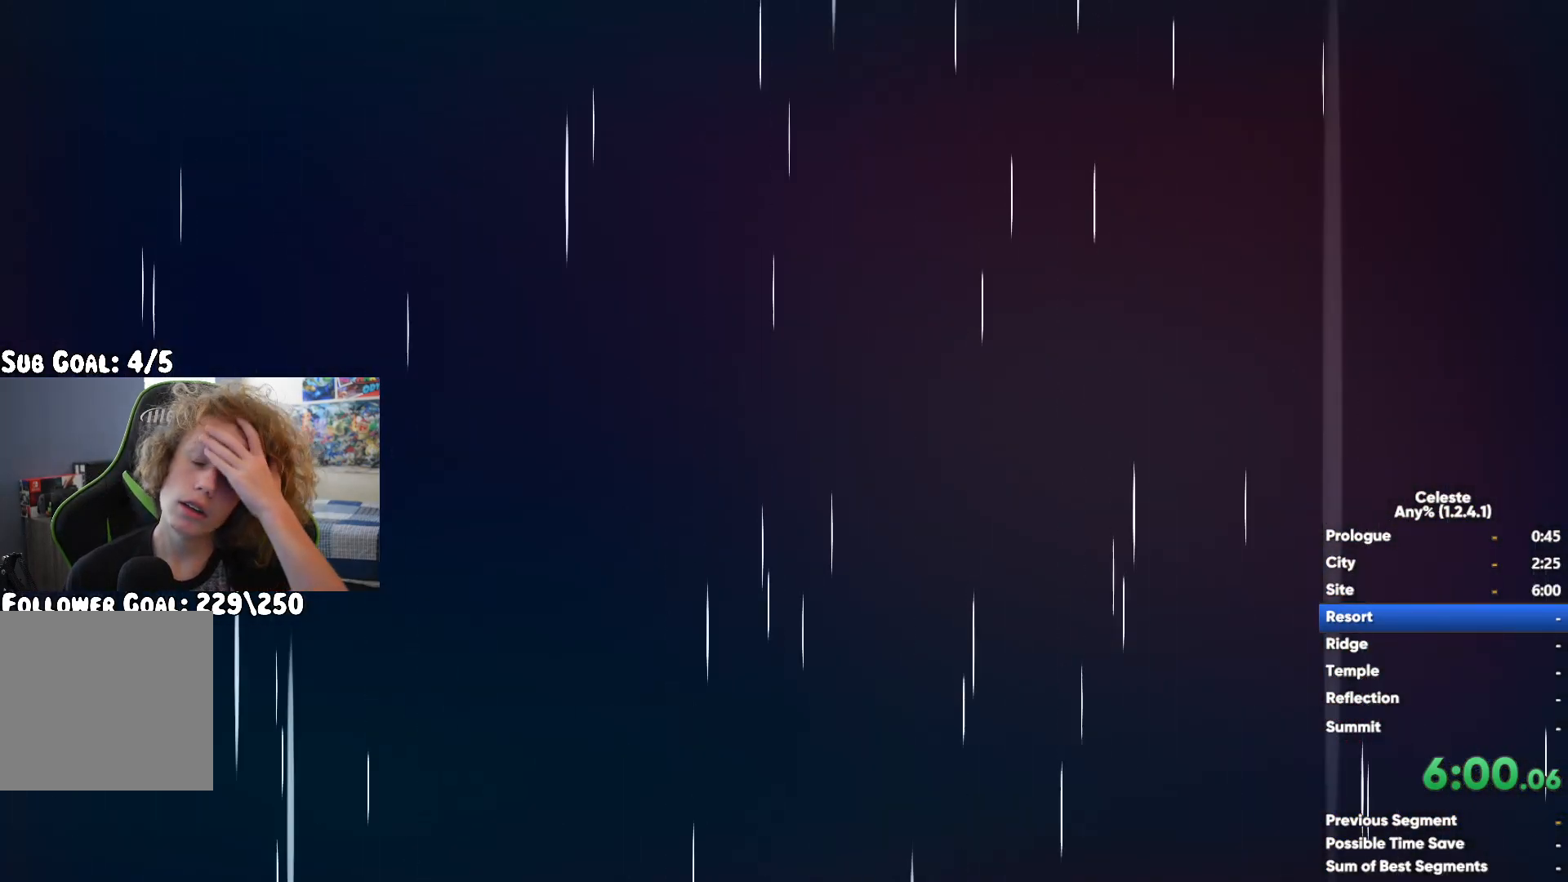
{"buttons": [], "left_stick": "center", "right_stick": "center", "events": []}
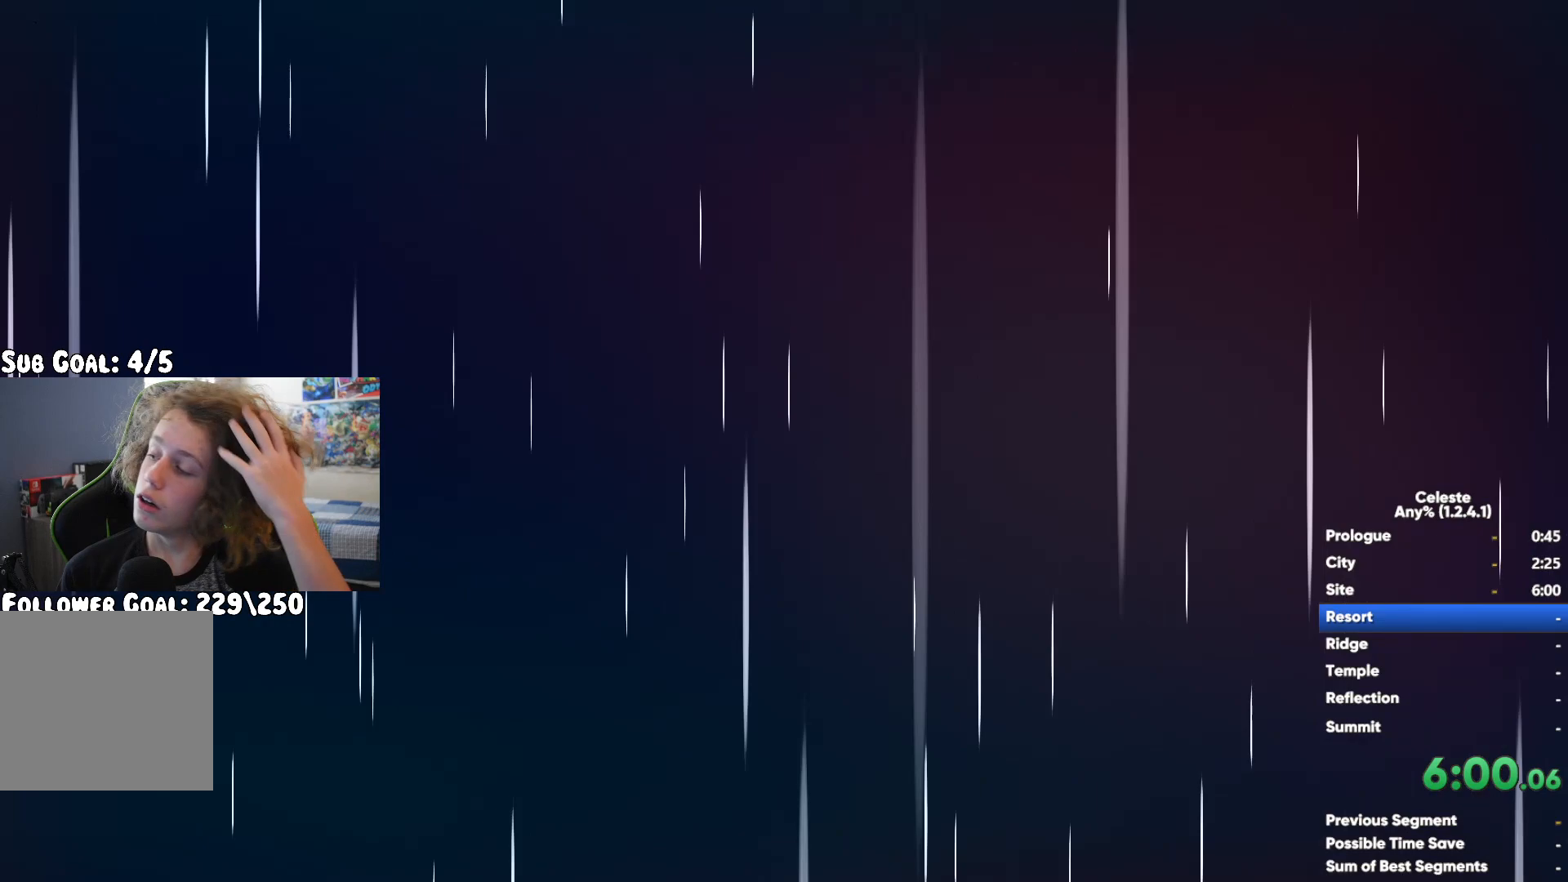
{"buttons": [], "left_stick": "center", "right_stick": "center", "events": []}
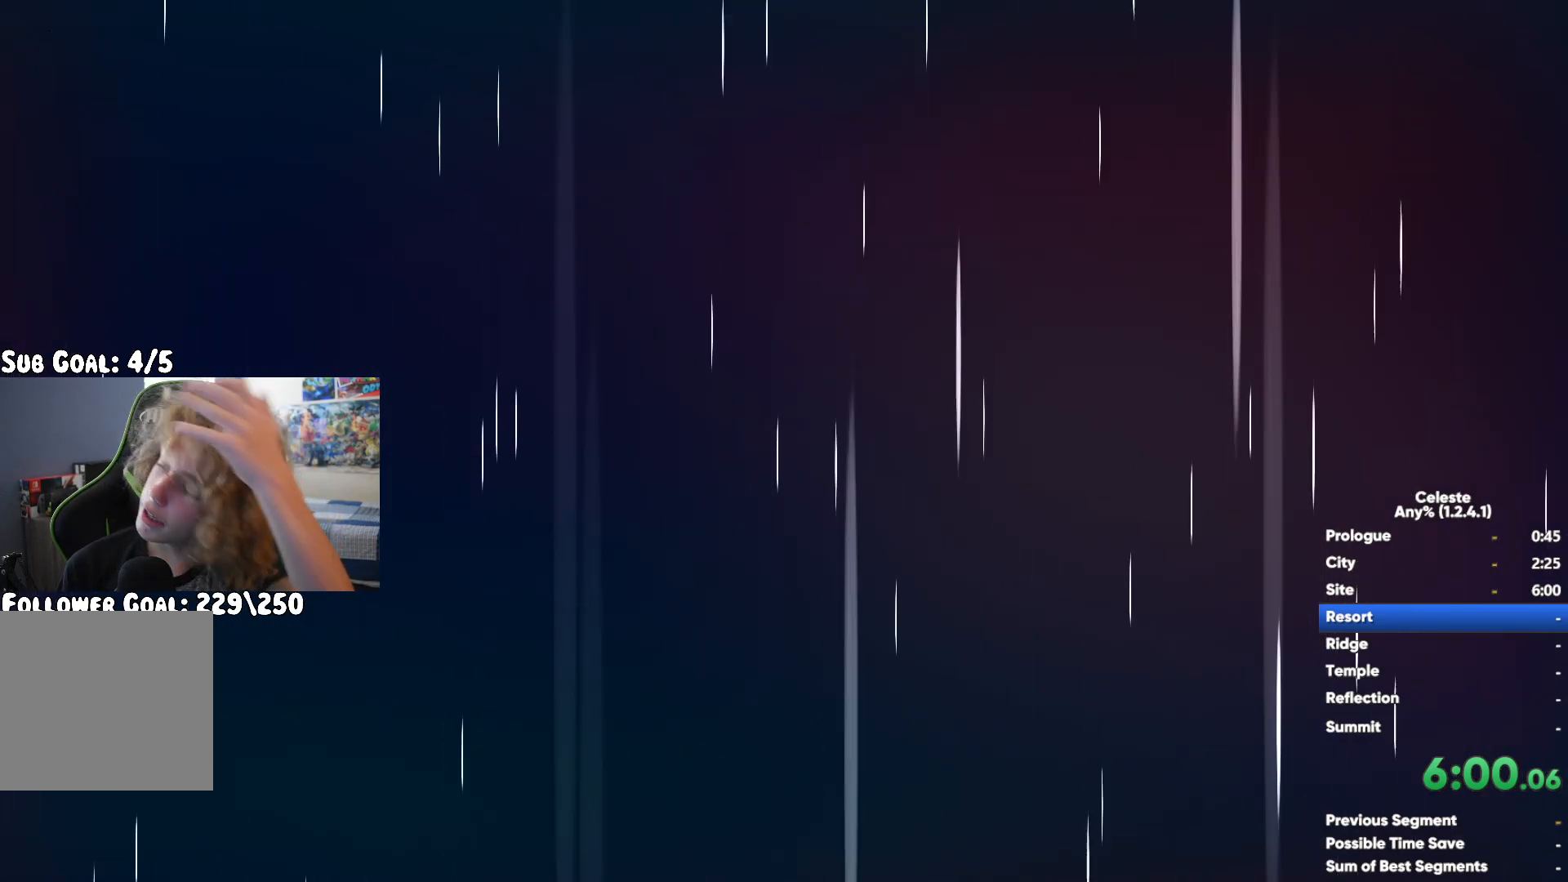
{"buttons": [], "left_stick": "center", "right_stick": "center", "events": []}
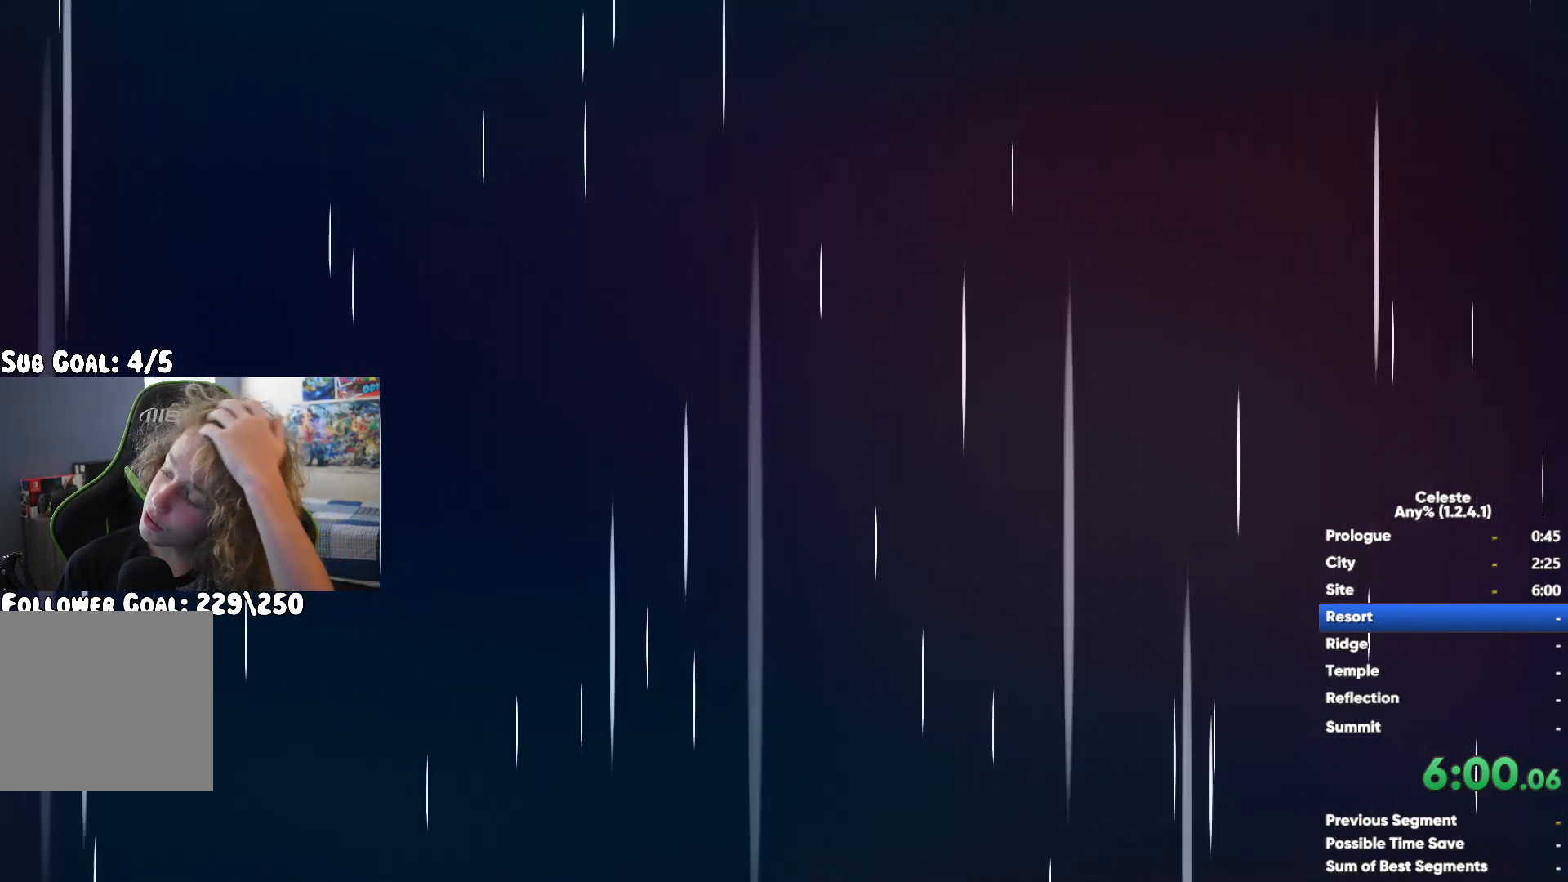
{"buttons": [], "left_stick": "center", "right_stick": "center", "events": []}
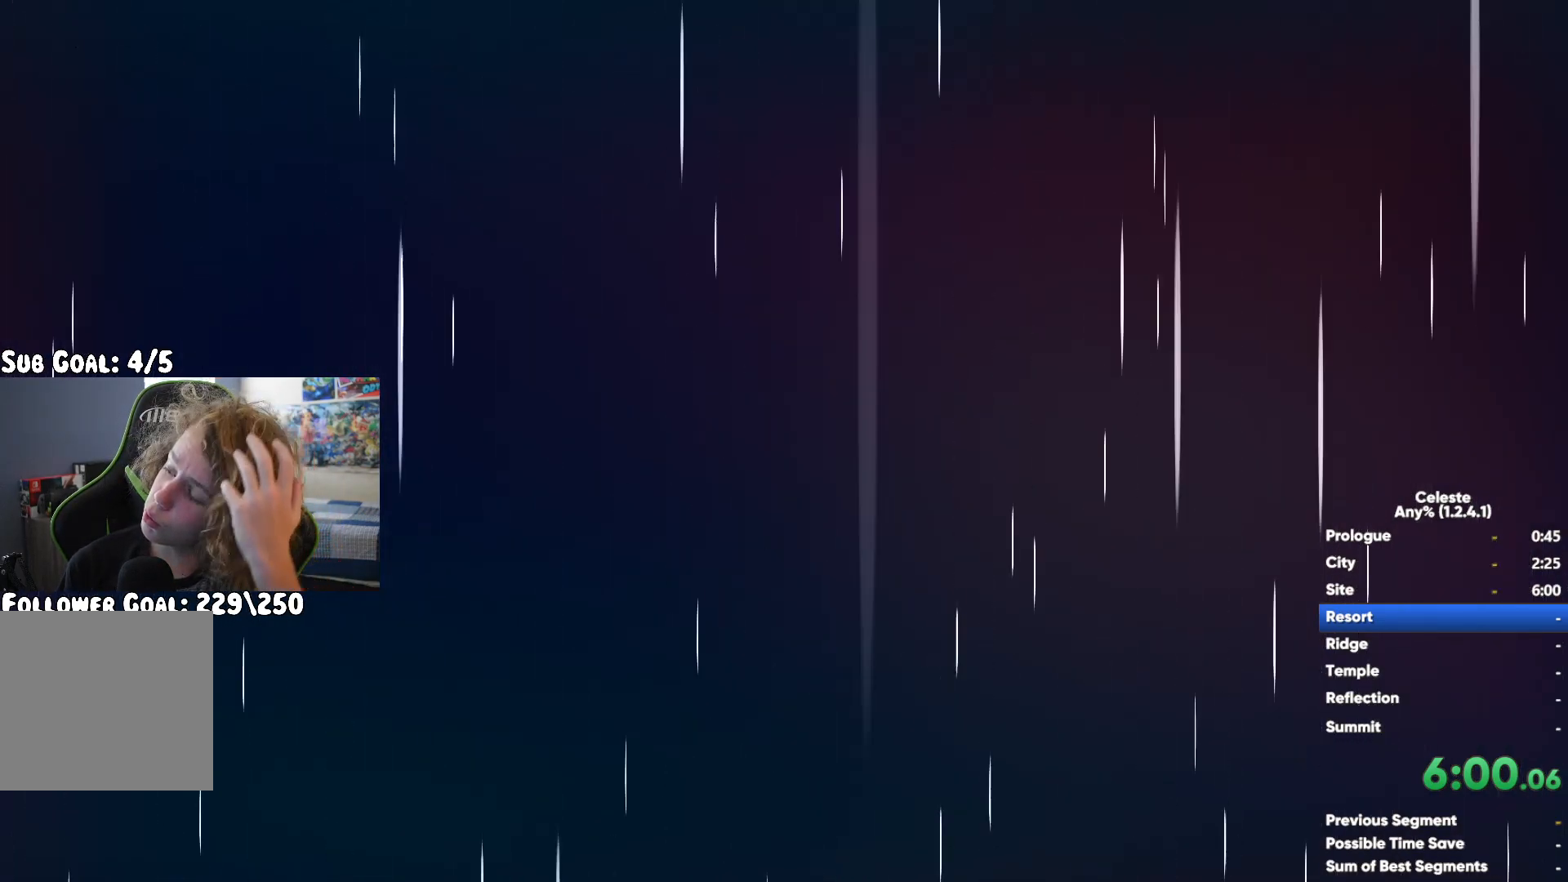
{"buttons": [], "left_stick": "center", "right_stick": "center", "events": []}
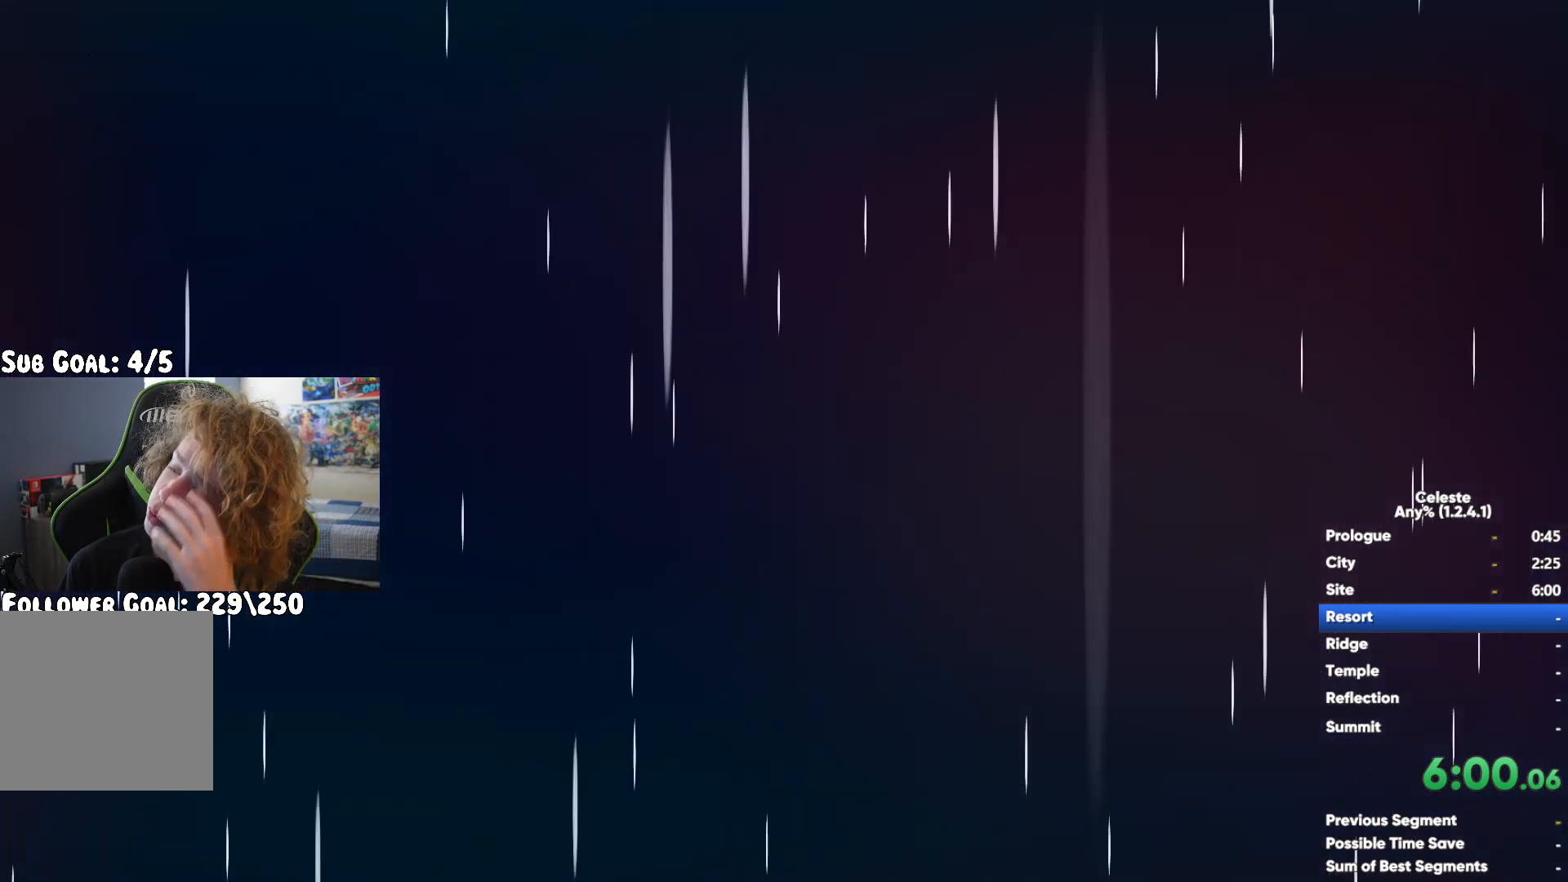
{"buttons": [], "left_stick": "center", "right_stick": "center", "events": []}
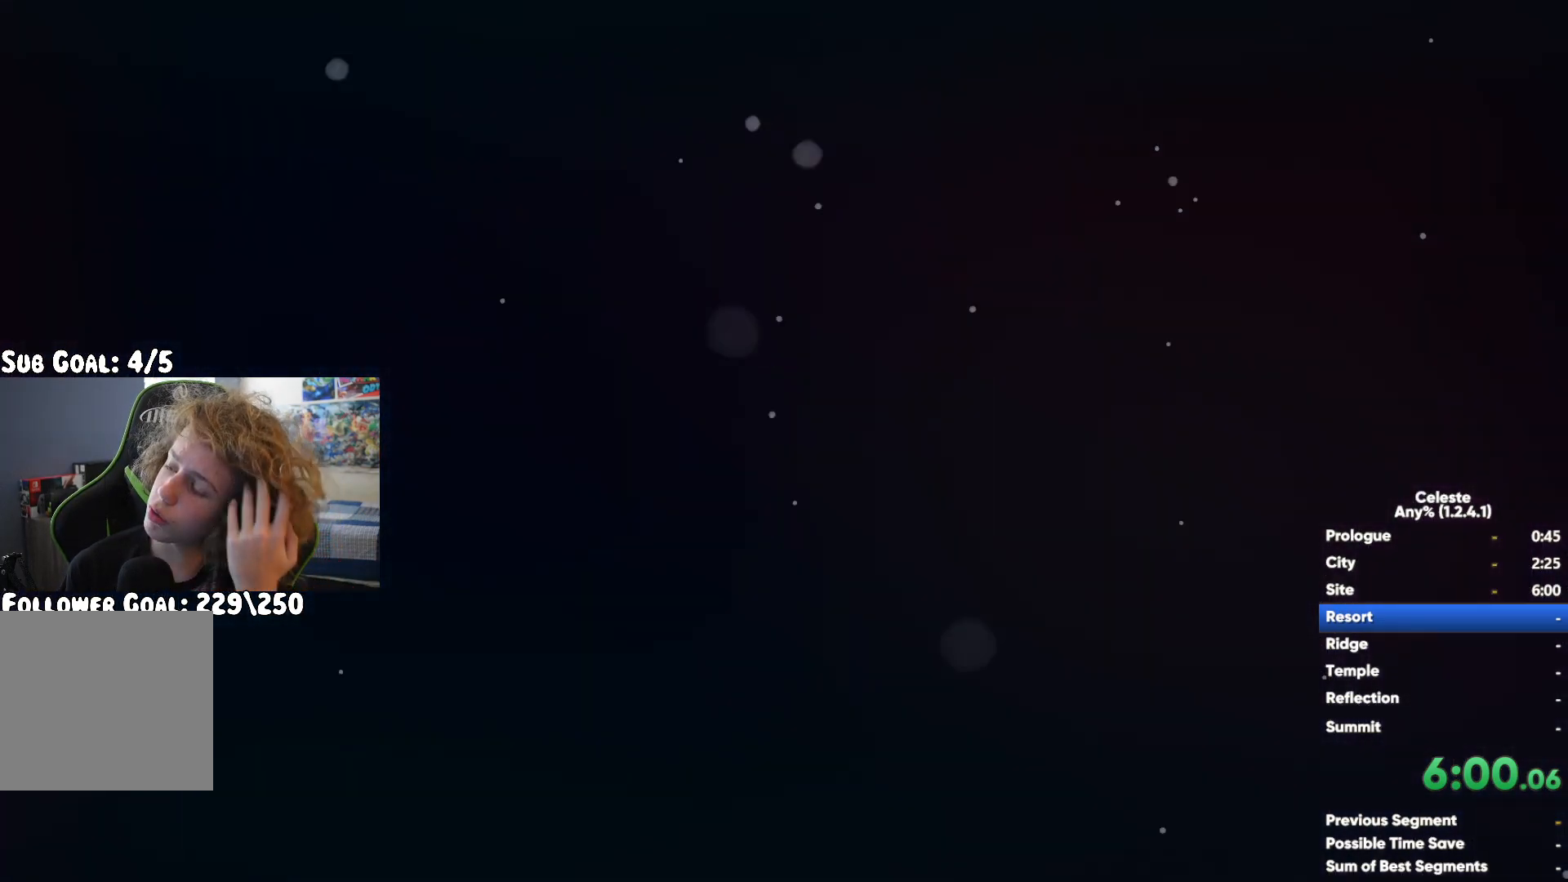
{"buttons": [], "left_stick": "center", "right_stick": "center", "events": []}
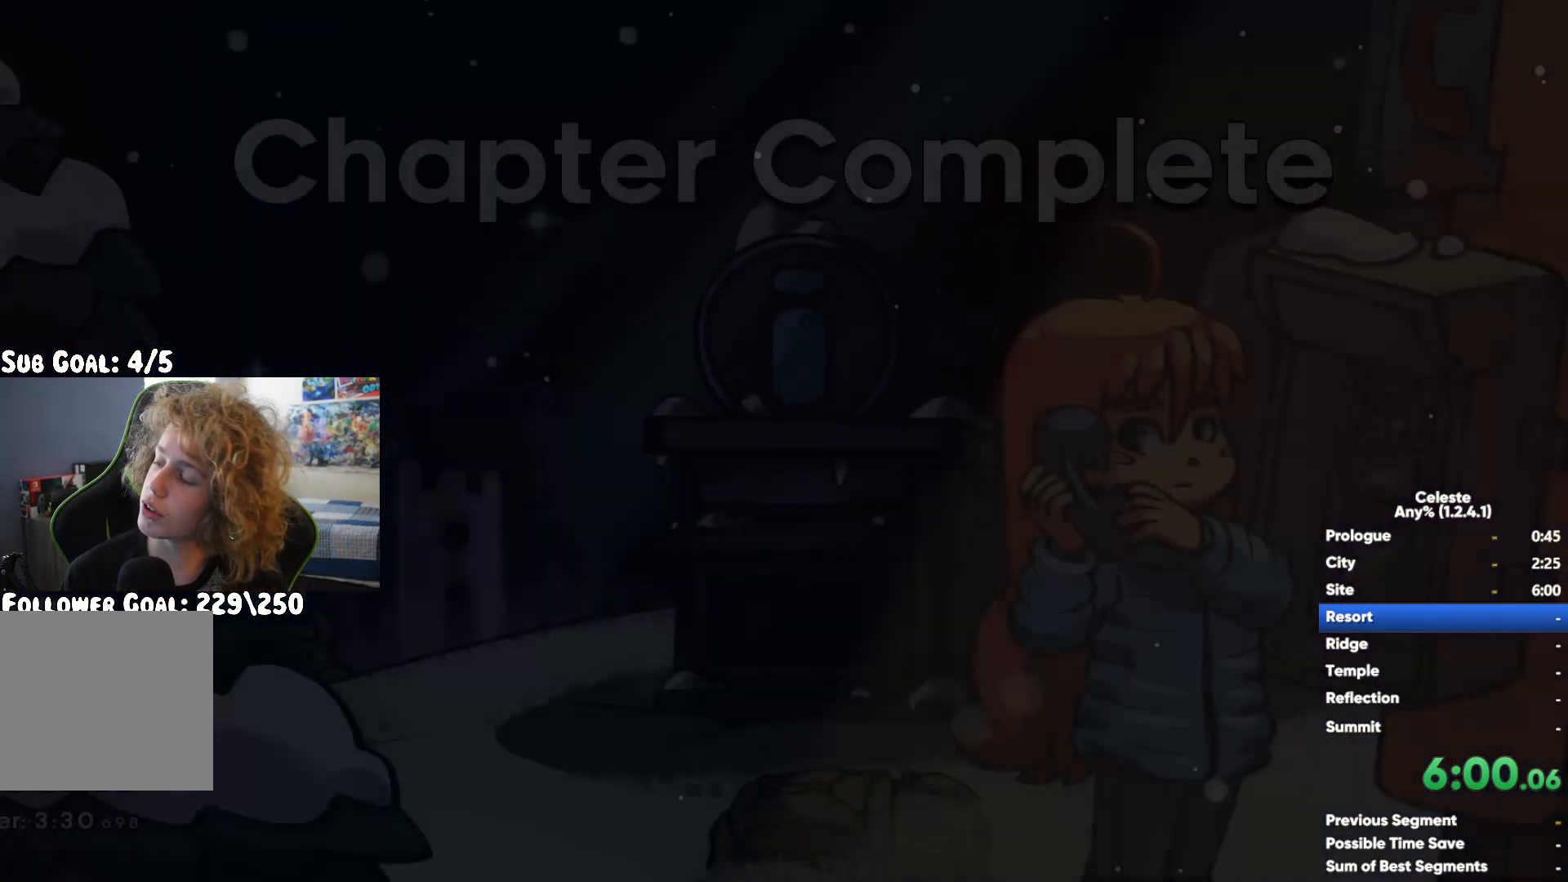
{"buttons": ["A"], "left_stick": "center", "right_stick": "center", "events": [[367, "A", "down"]]}
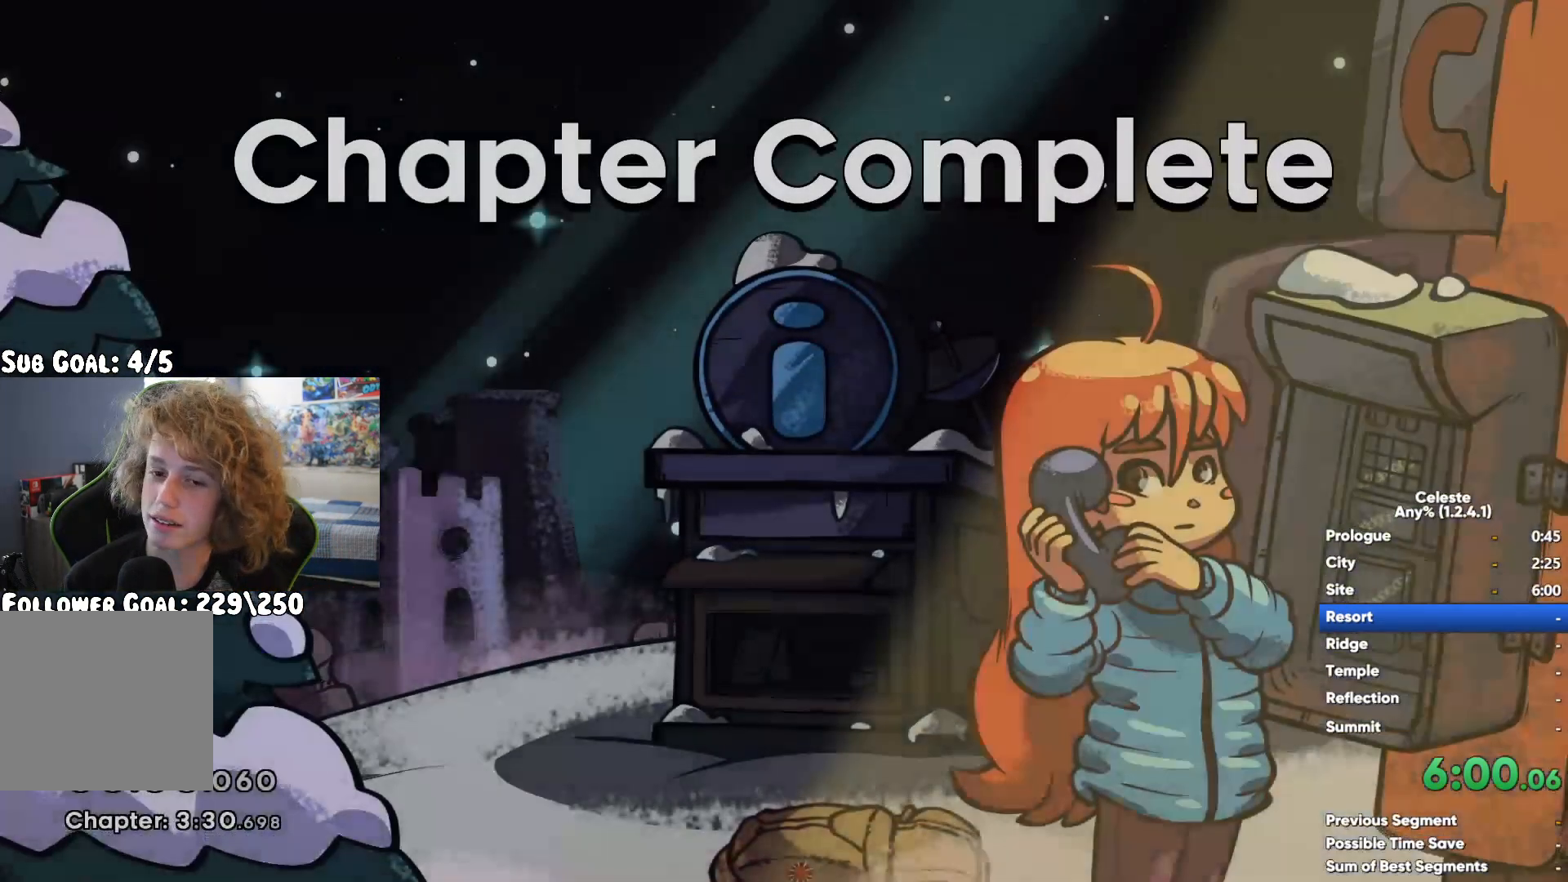
{"buttons": ["A"], "left_stick": "center", "right_stick": "center", "events": [[17, "A", "up"], [117, "A", "down"], [217, "A", "up"], [317, "A", "down"], [383, "A", "up"], [483, "A", "down"]]}
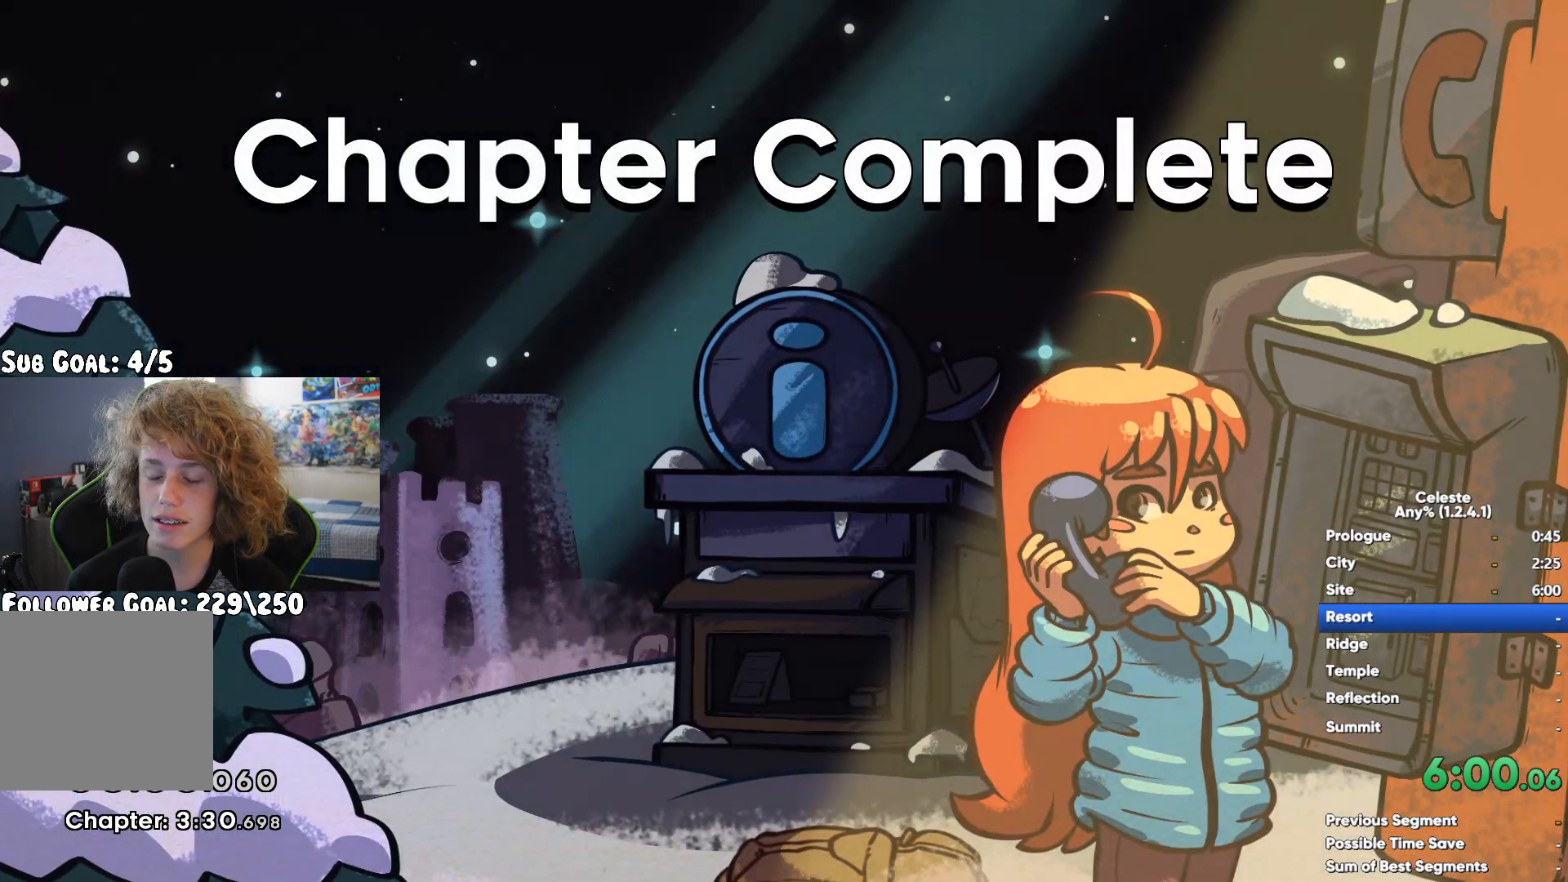
{"buttons": ["A"], "left_stick": "center", "right_stick": "center", "events": [[83, "A", "up"], [183, "A", "down"], [317, "A", "up"], [433, "A", "down"]]}
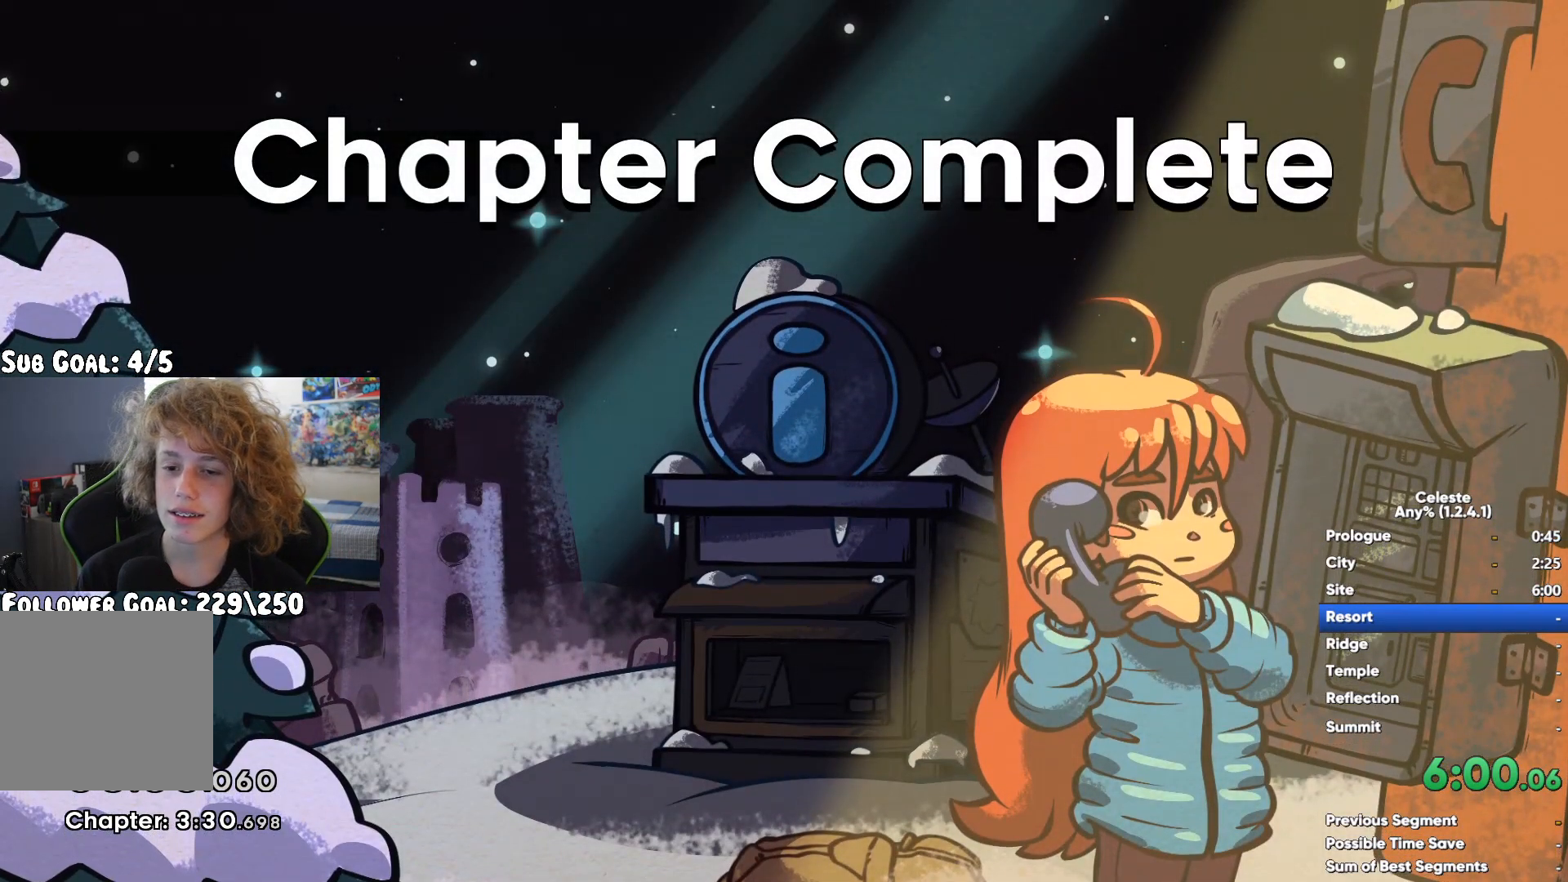
{"buttons": [], "left_stick": "center", "right_stick": "center", "events": [[33, "A", "up"], [133, "A", "down"], [250, "A", "up"]]}
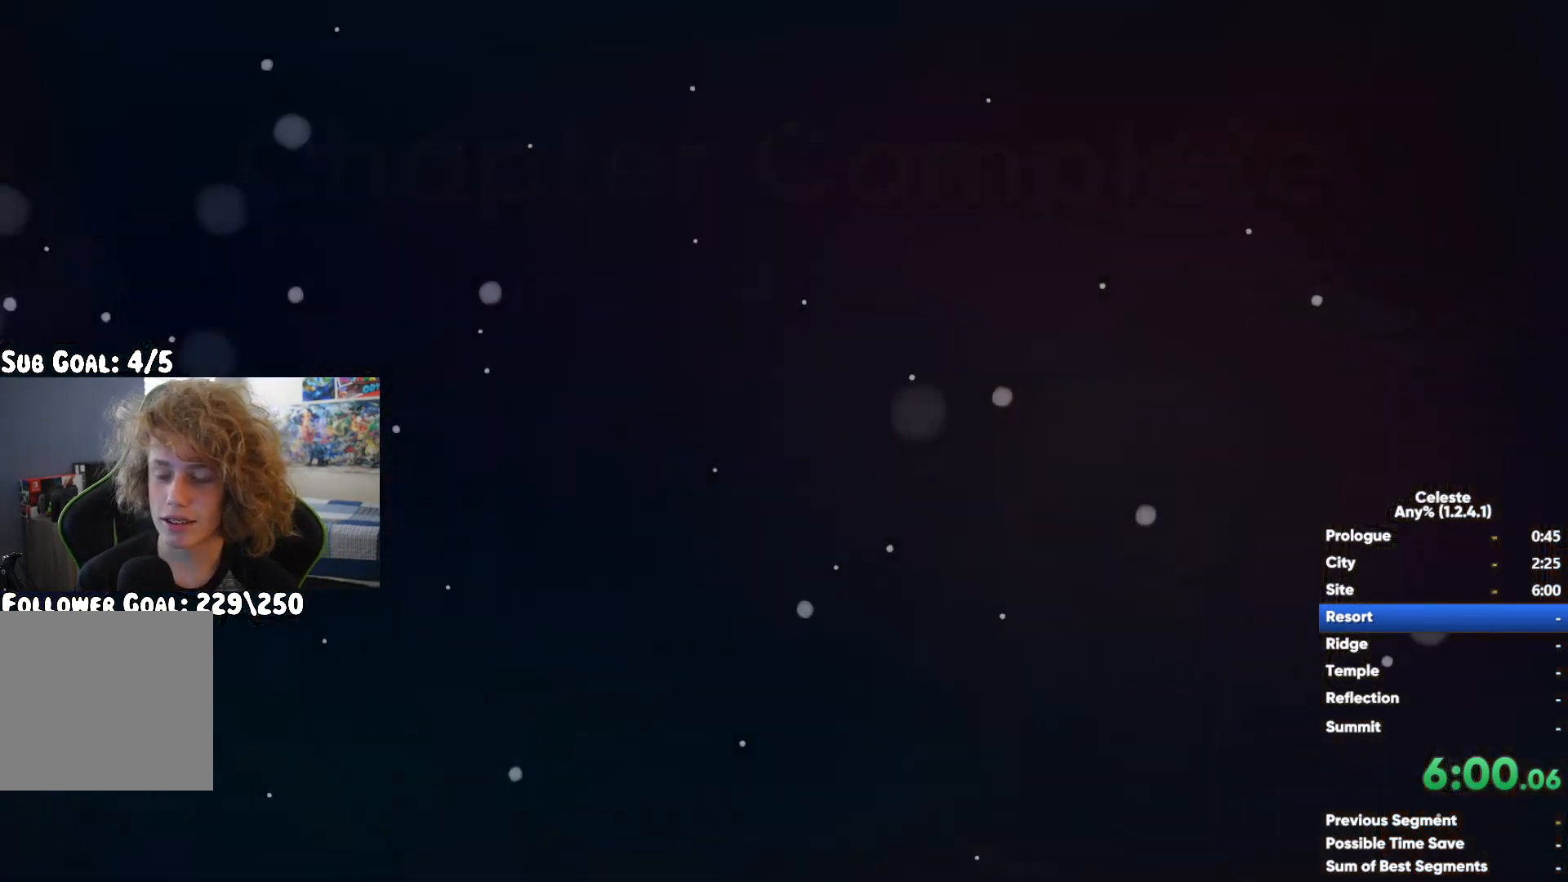
{"buttons": [], "left_stick": "center", "right_stick": "center", "events": []}
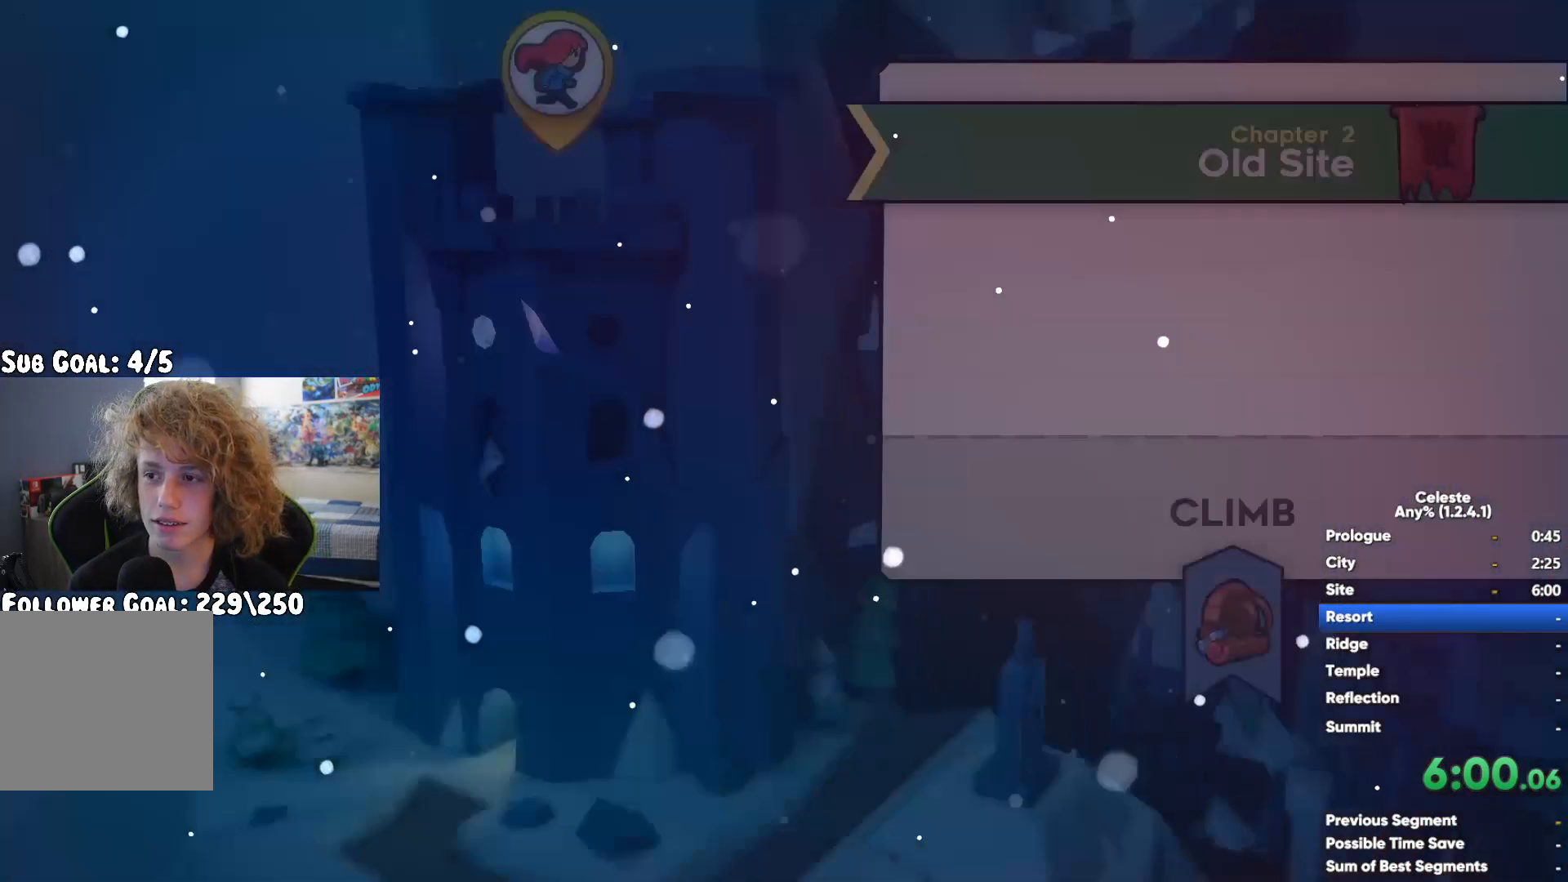
{"buttons": ["A"], "left_stick": "center", "right_stick": "center", "events": [[483, "A", "down"]]}